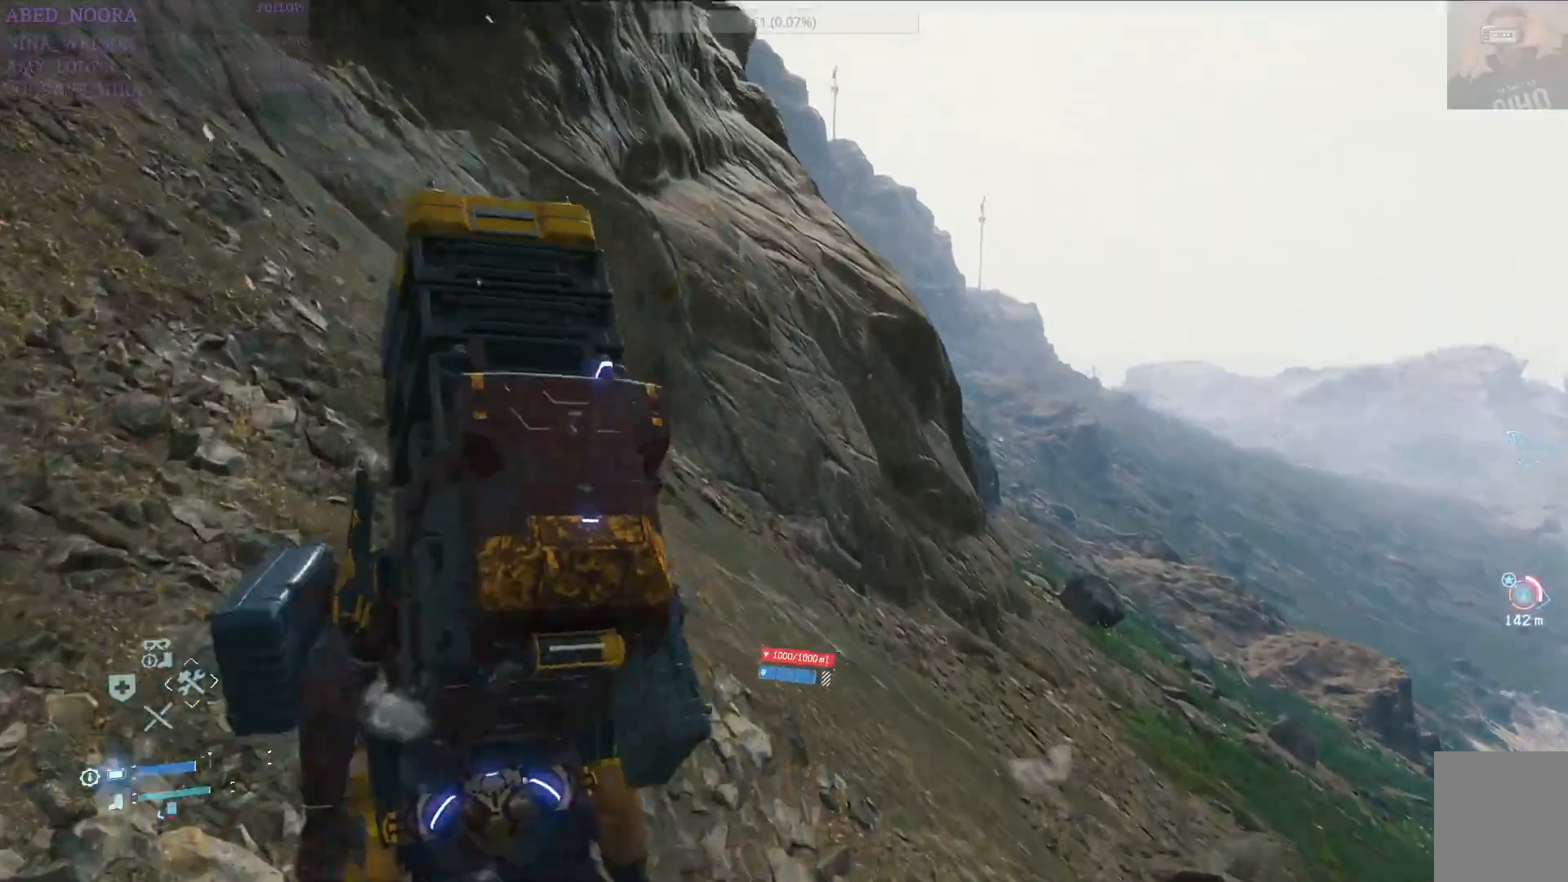
Gameplay with a controller (PlayStation layout); each line is a JSON object with the inputs held at the frame after it. "events" lists button and stick changes between this image and that frame as [ms after this image, input, new state], when the widget could be followed in between.
{"buttons": [], "left_stick": "up", "right_stick": "down-right", "events": [[133, "right_stick", "right"], [183, "right_stick", "down-right"]]}
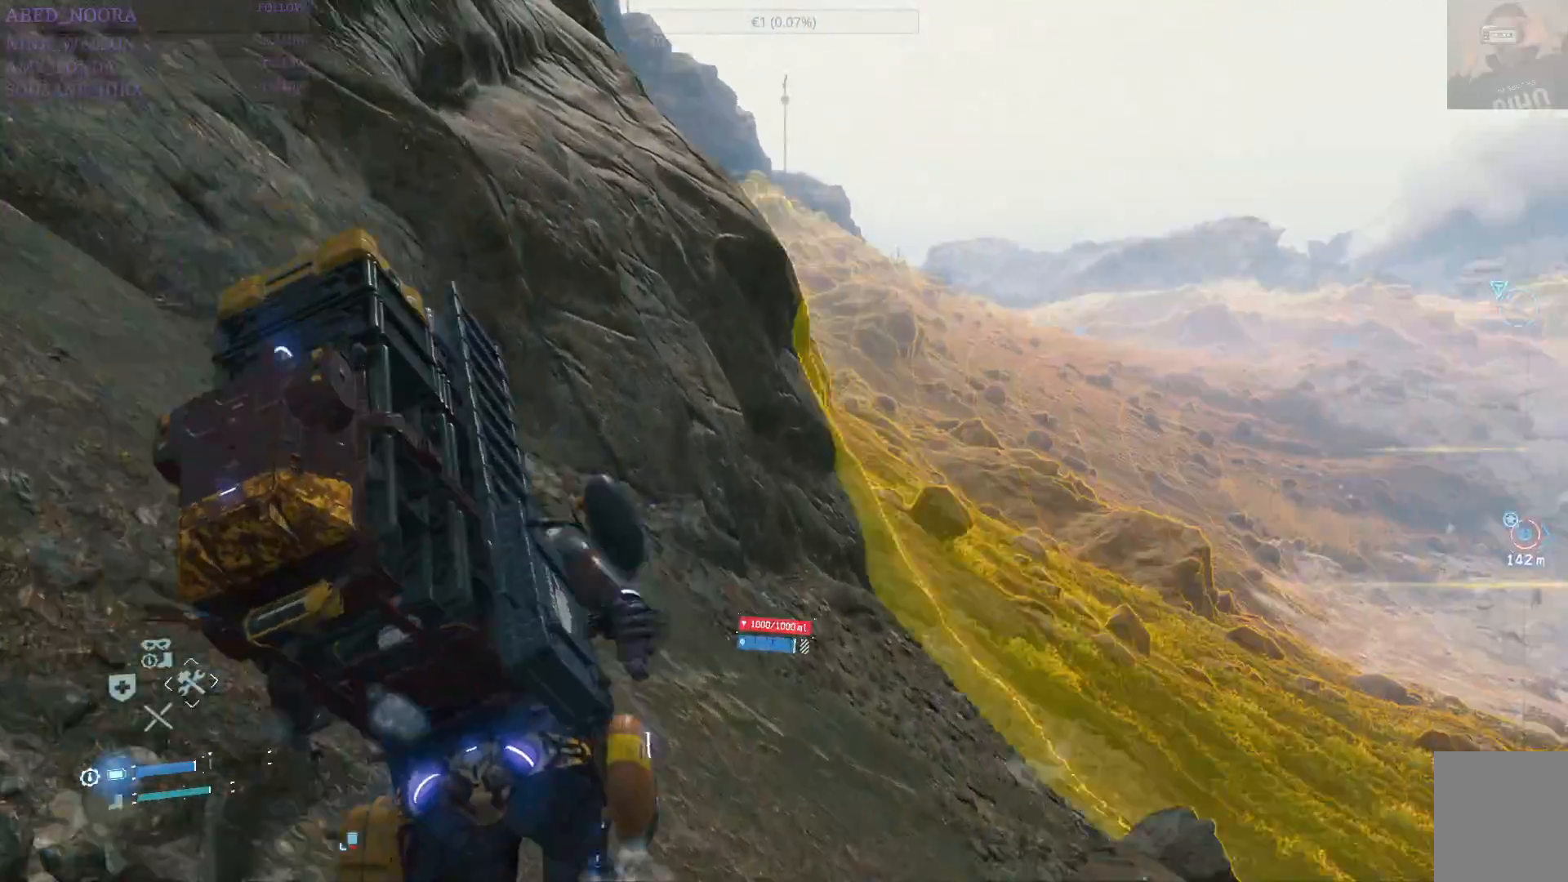
{"buttons": [], "left_stick": "up", "right_stick": "center", "events": [[67, "right_stick", "center"], [267, "right_stick", "right"], [467, "right_stick", "center"]]}
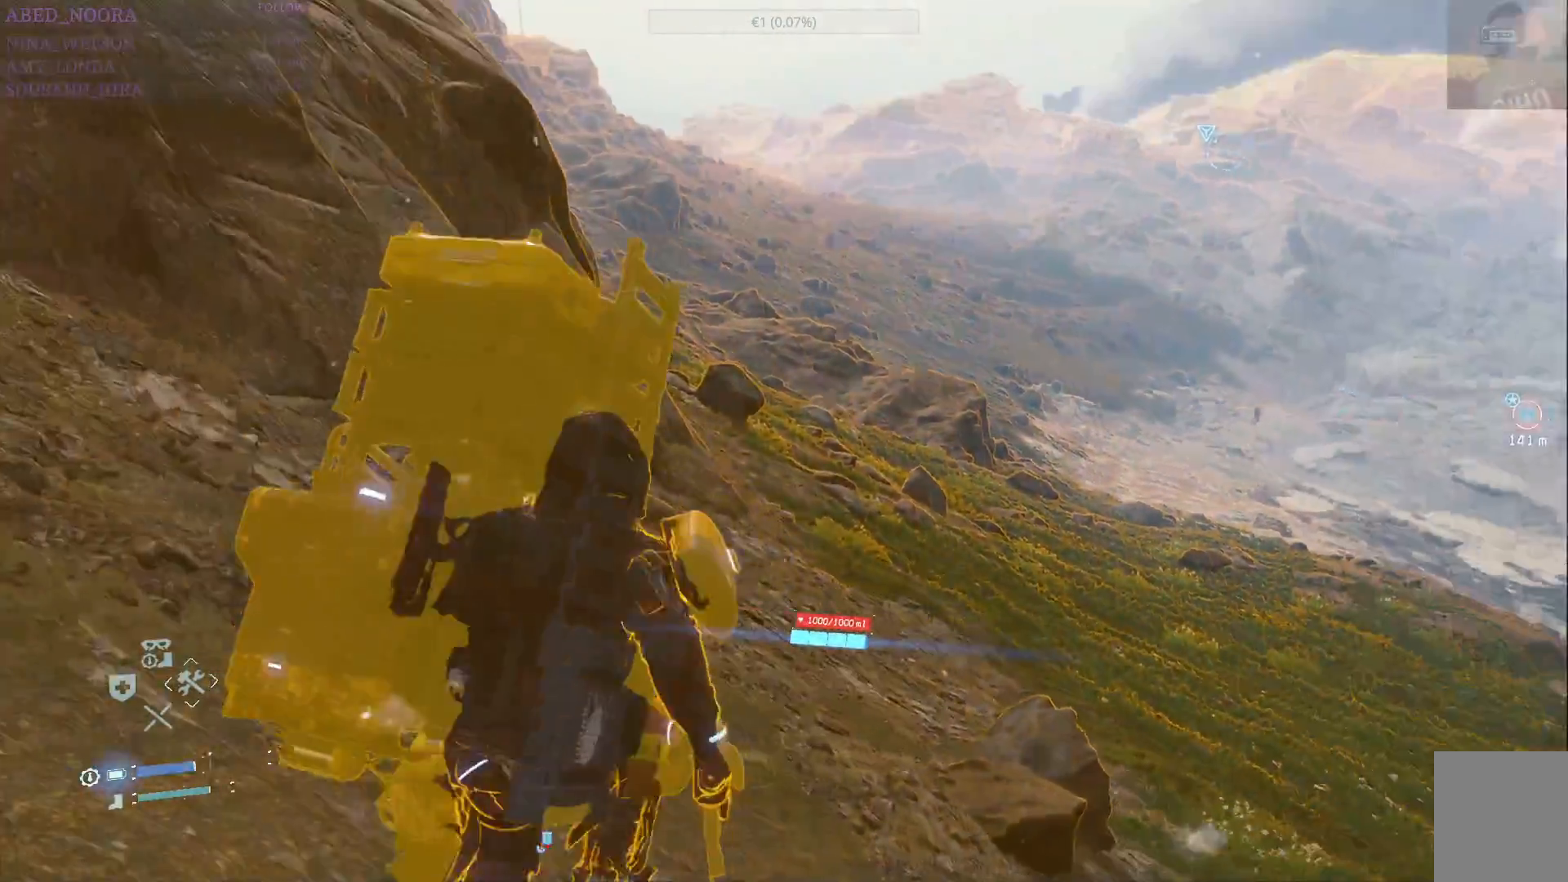
{"buttons": [], "left_stick": "up", "right_stick": "center", "events": []}
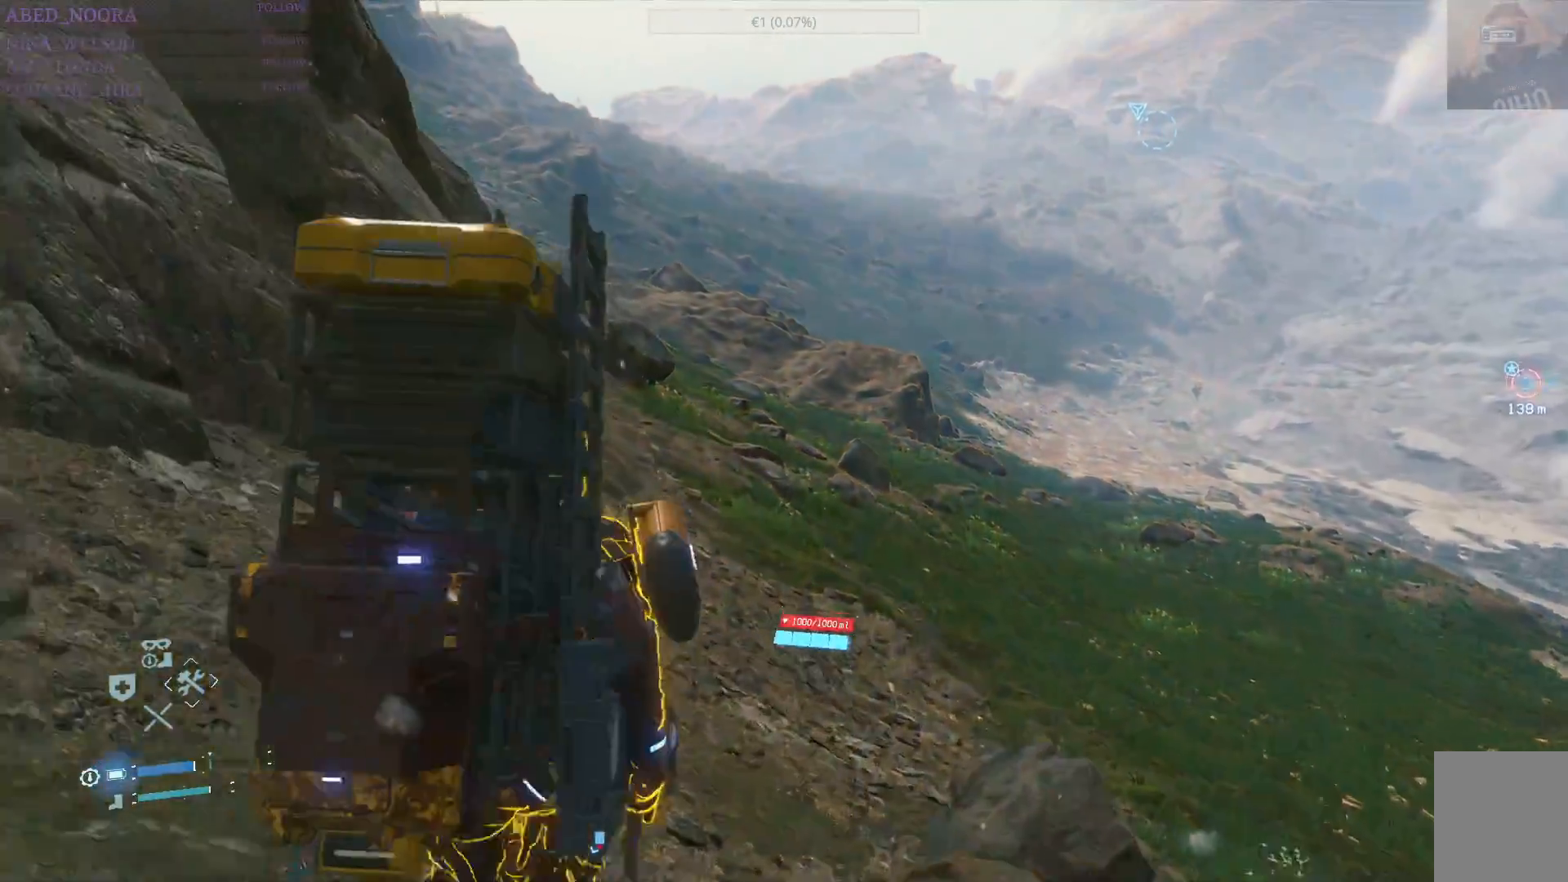
{"buttons": [], "left_stick": "up", "right_stick": "center", "events": []}
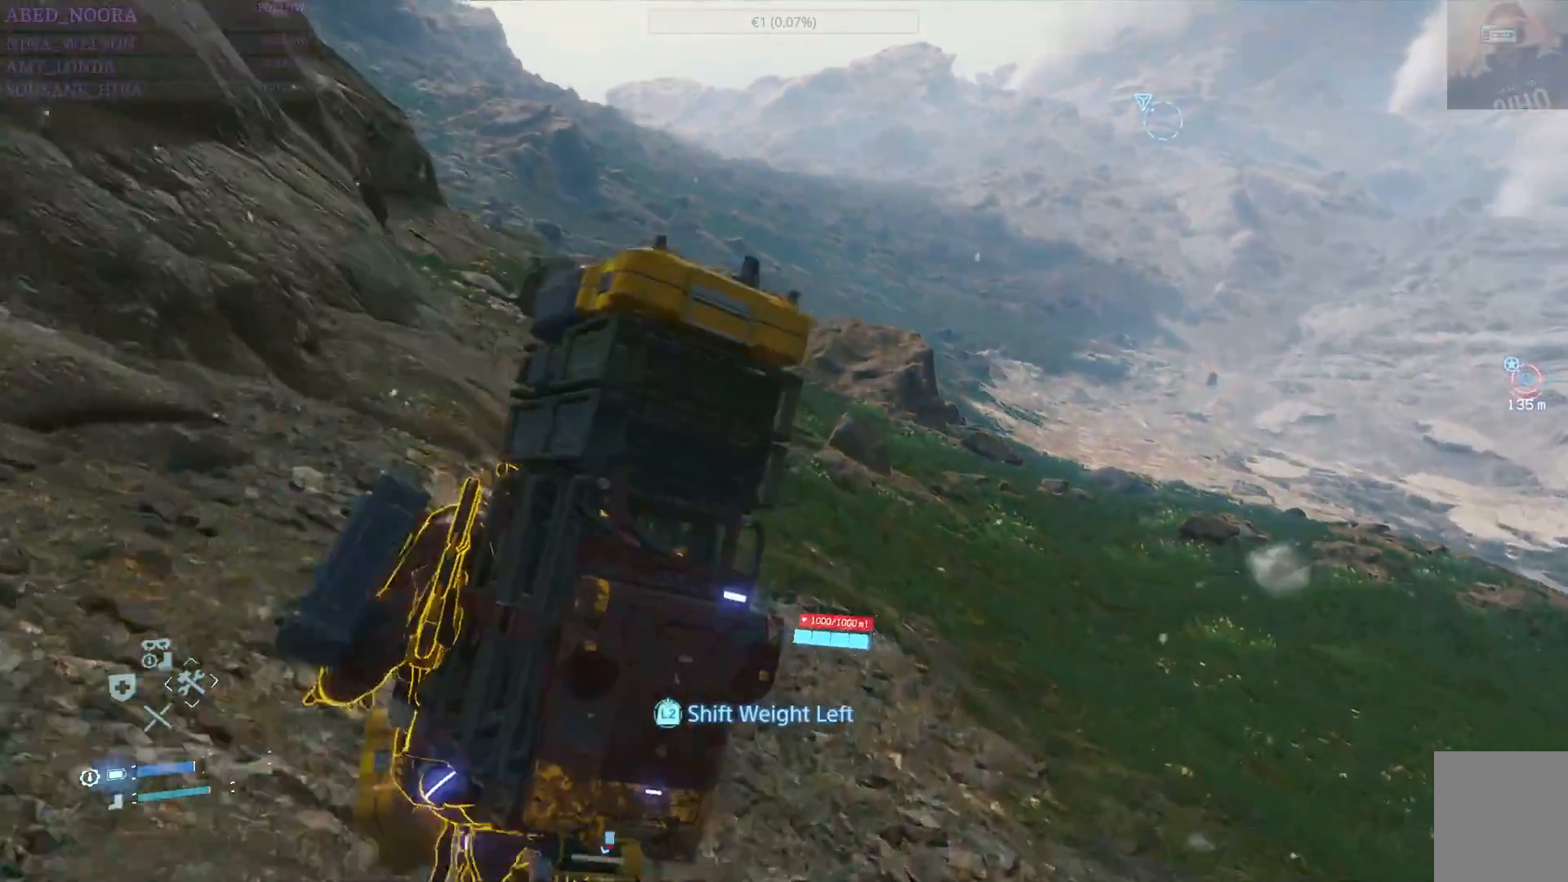
{"buttons": [], "left_stick": "up", "right_stick": "center", "events": []}
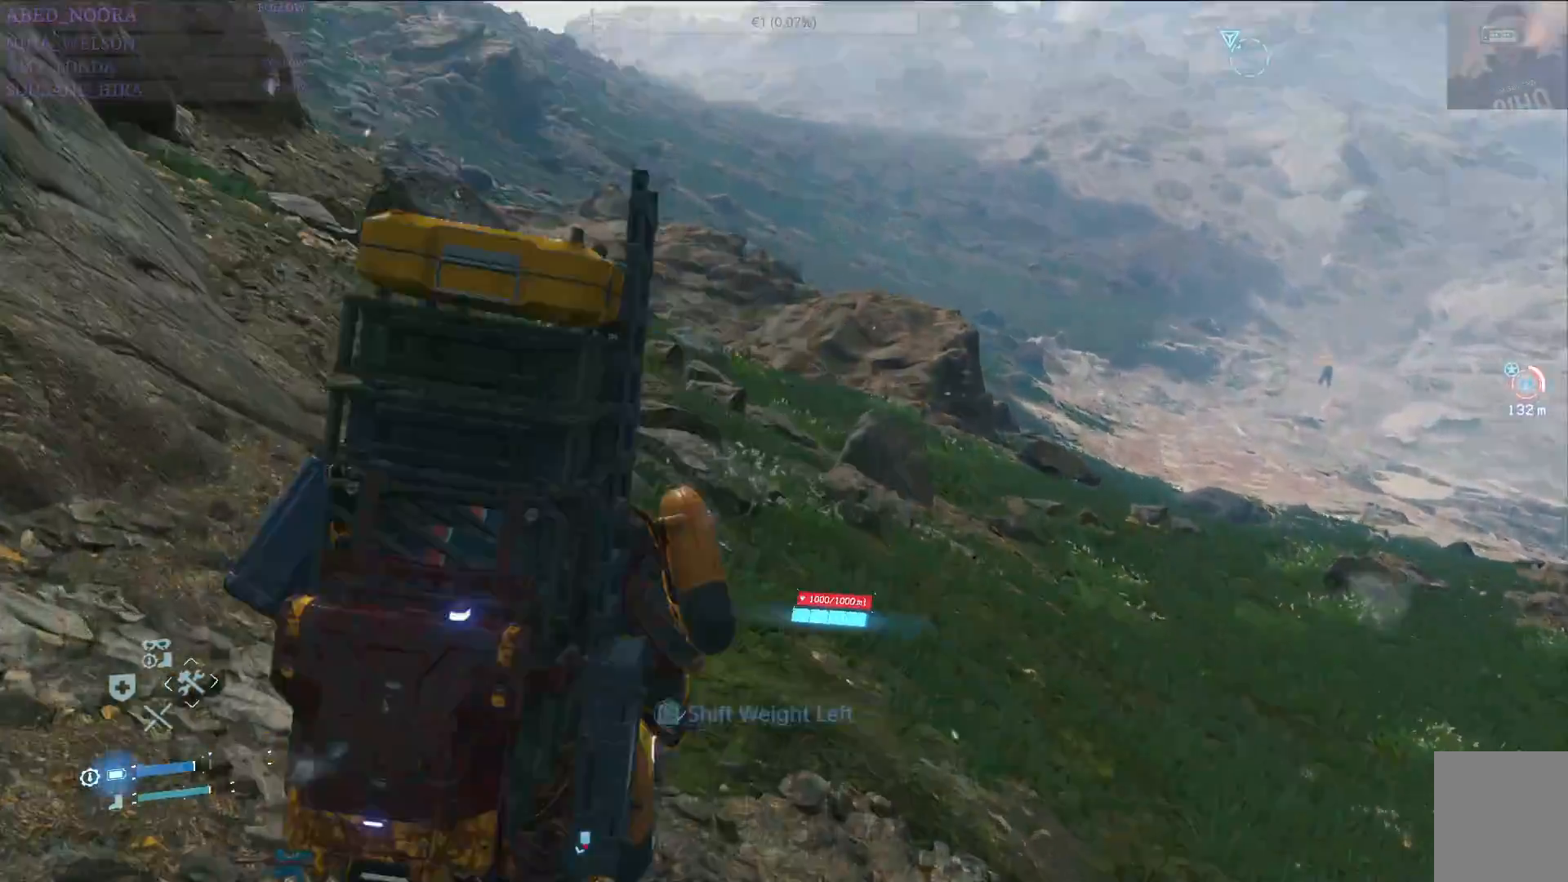
{"buttons": ["L2", "R2"], "left_stick": "up", "right_stick": "center", "events": [[150, "L2", "down"], [233, "R2", "down"]]}
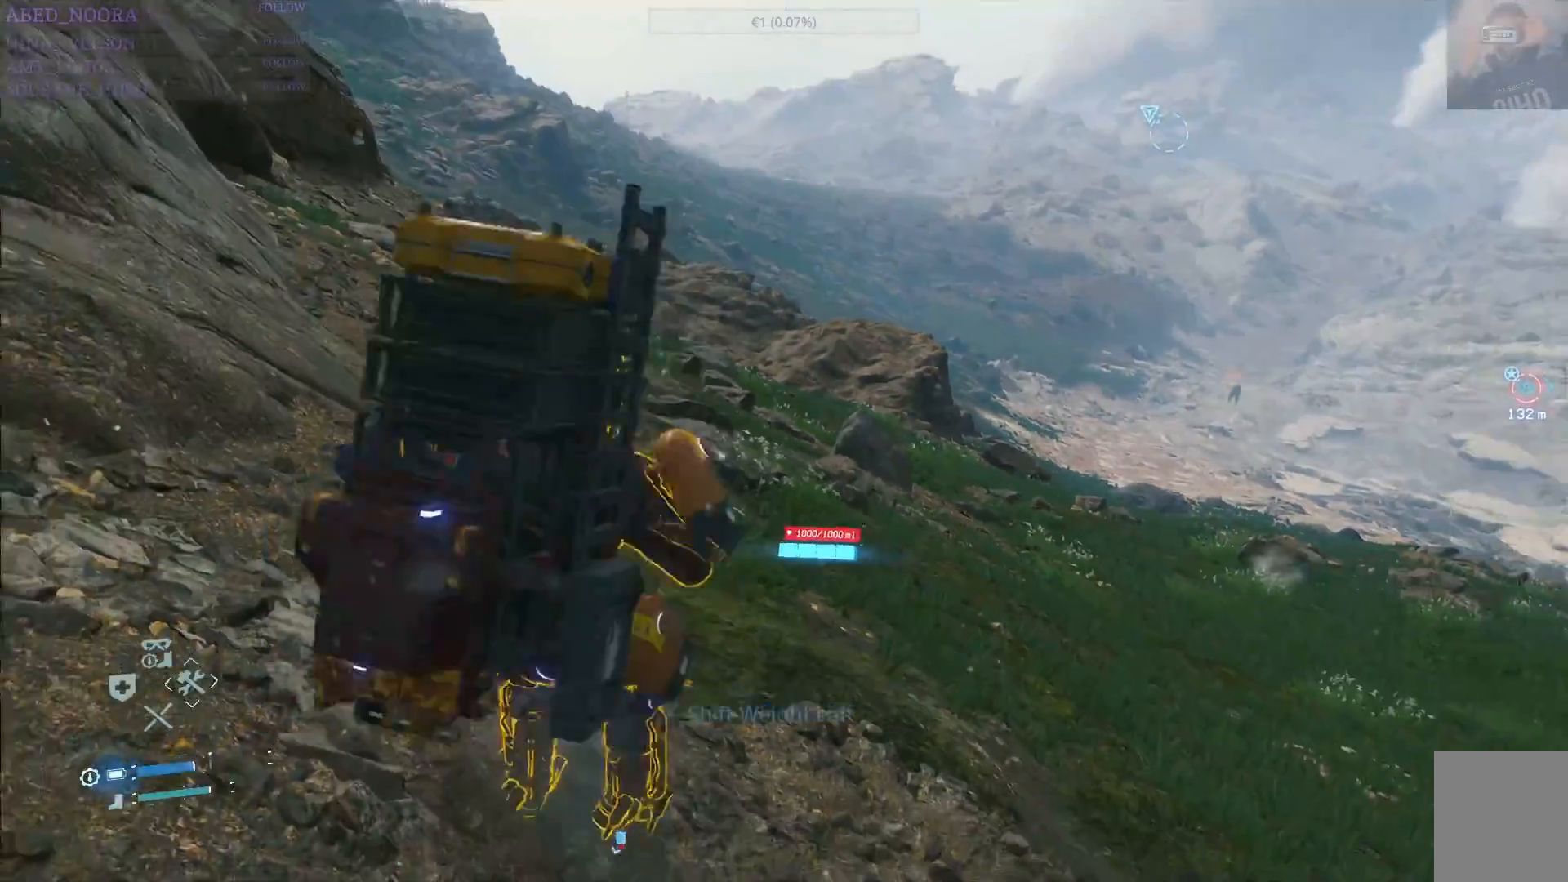
{"buttons": ["L2", "R2"], "left_stick": "up", "right_stick": "center", "events": []}
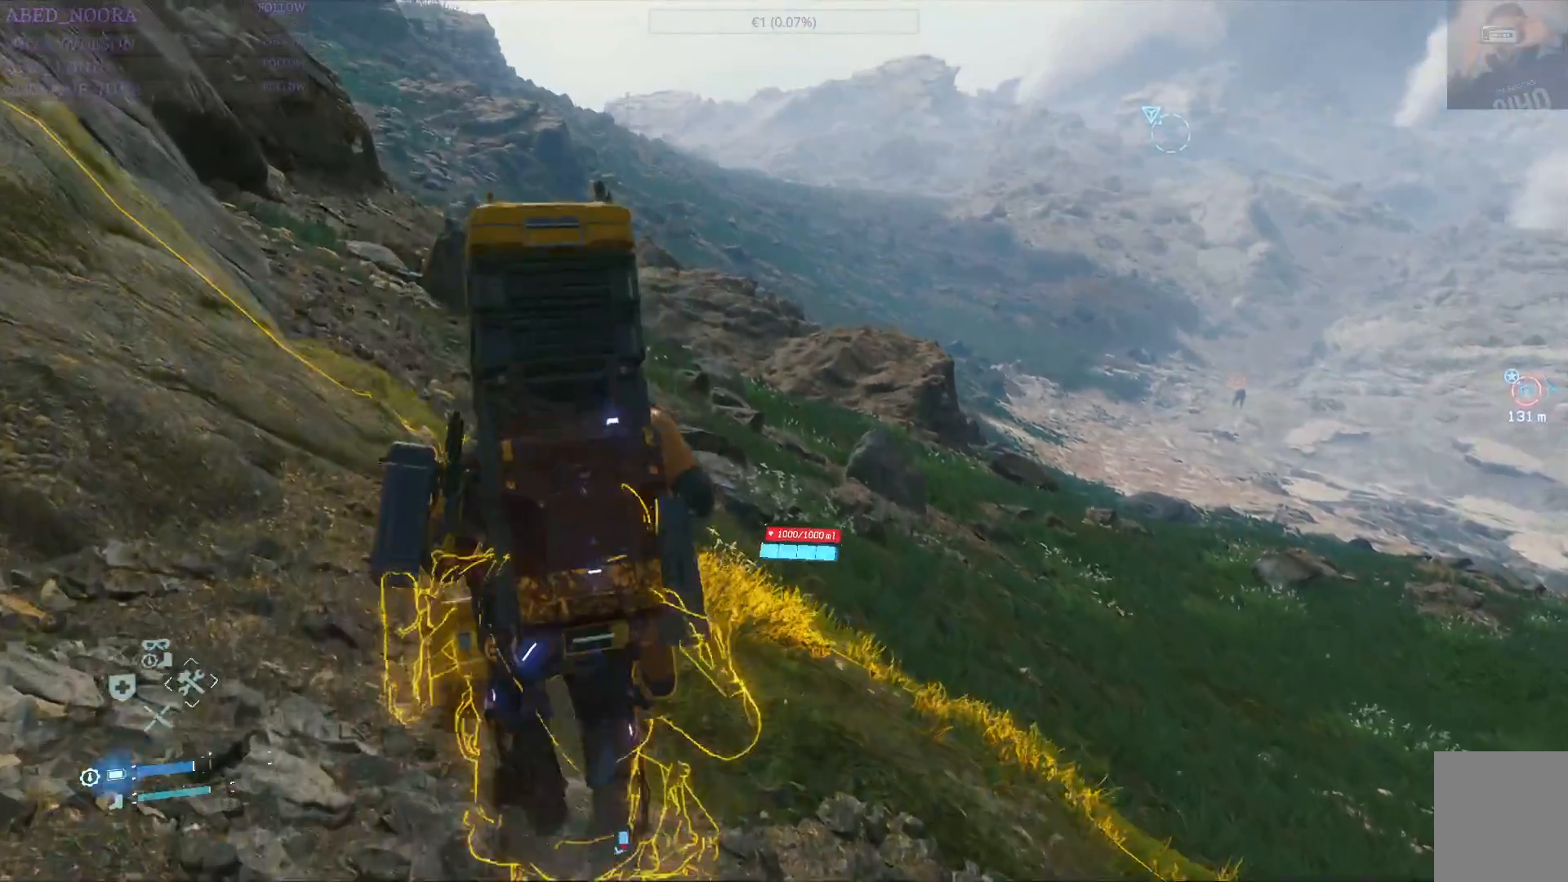
{"buttons": ["L2", "R2"], "left_stick": "up", "right_stick": "center", "events": []}
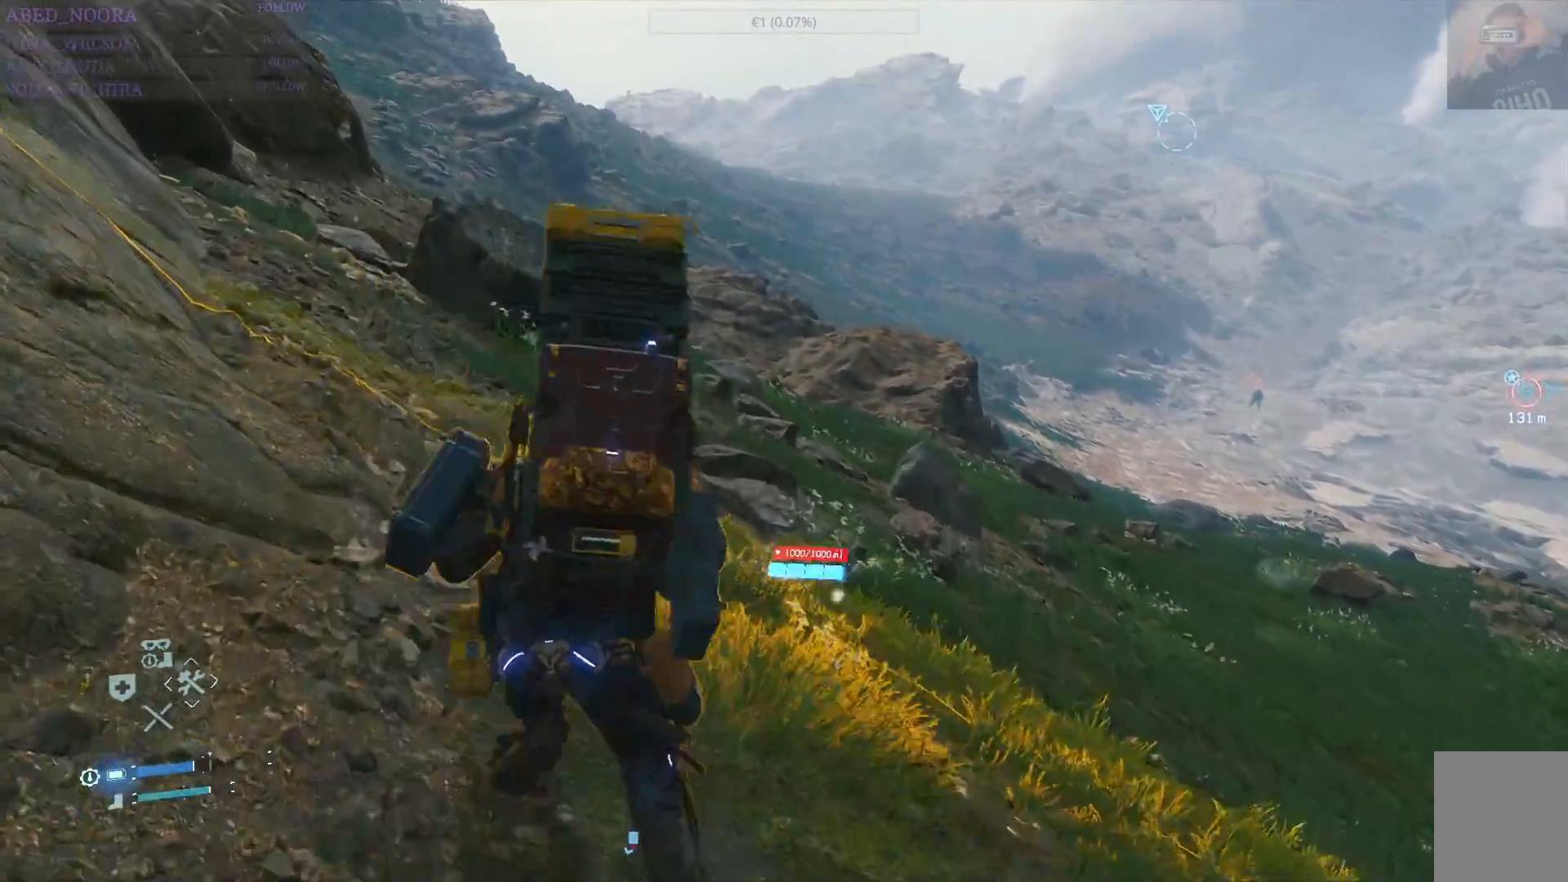
{"buttons": ["L2", "R2"], "left_stick": "up", "right_stick": "left", "events": [[317, "right_stick", "left"]]}
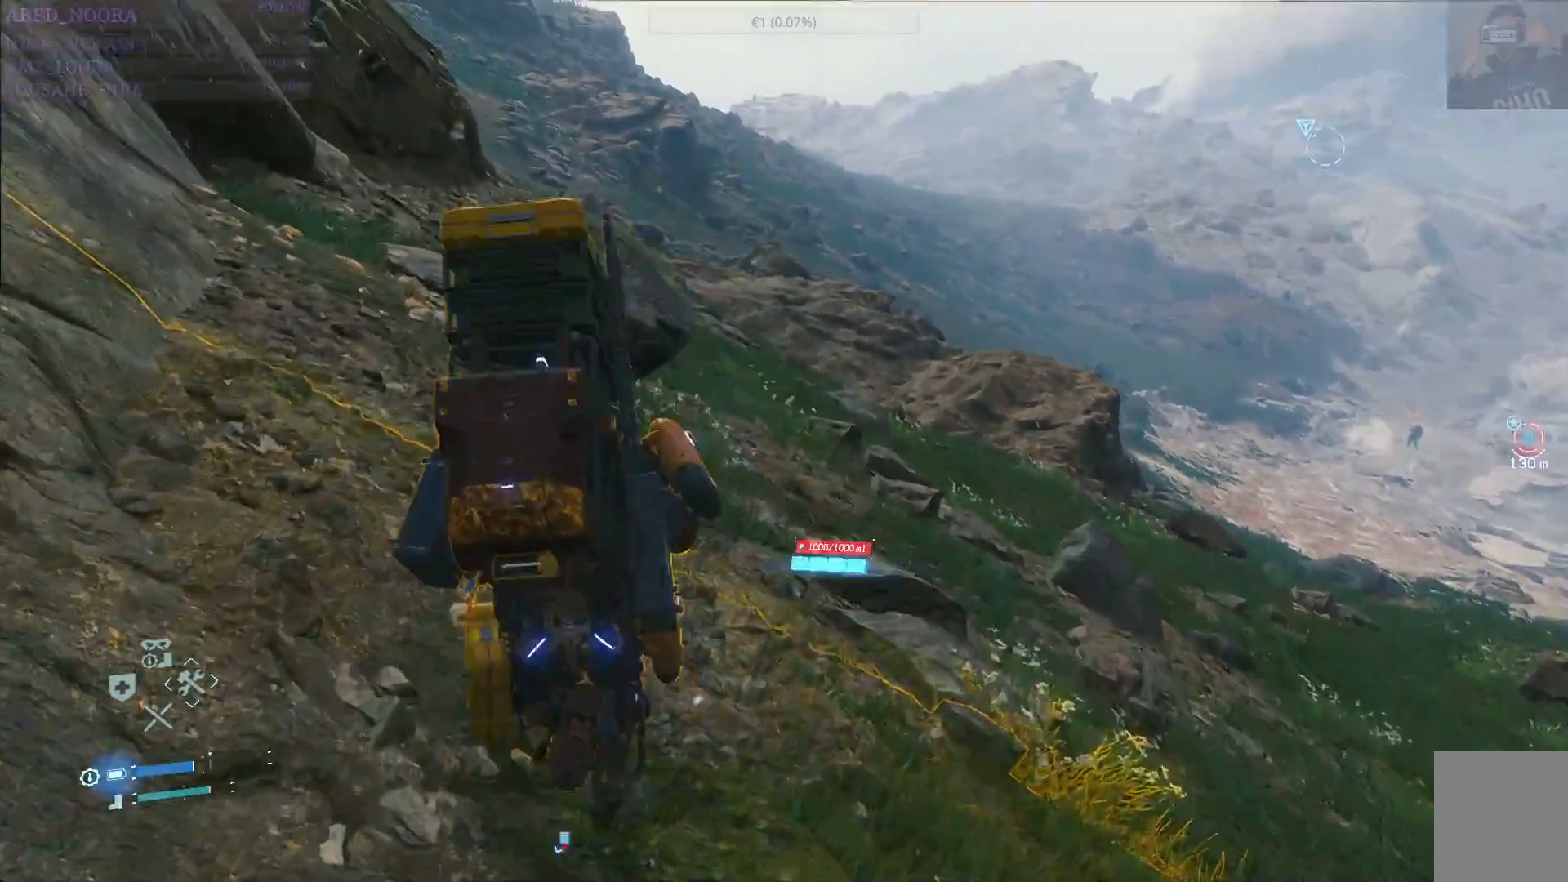
{"buttons": ["L2", "R2"], "left_stick": "up", "right_stick": "up-left", "events": [[33, "right_stick", "center"], [350, "right_stick", "up-left"]]}
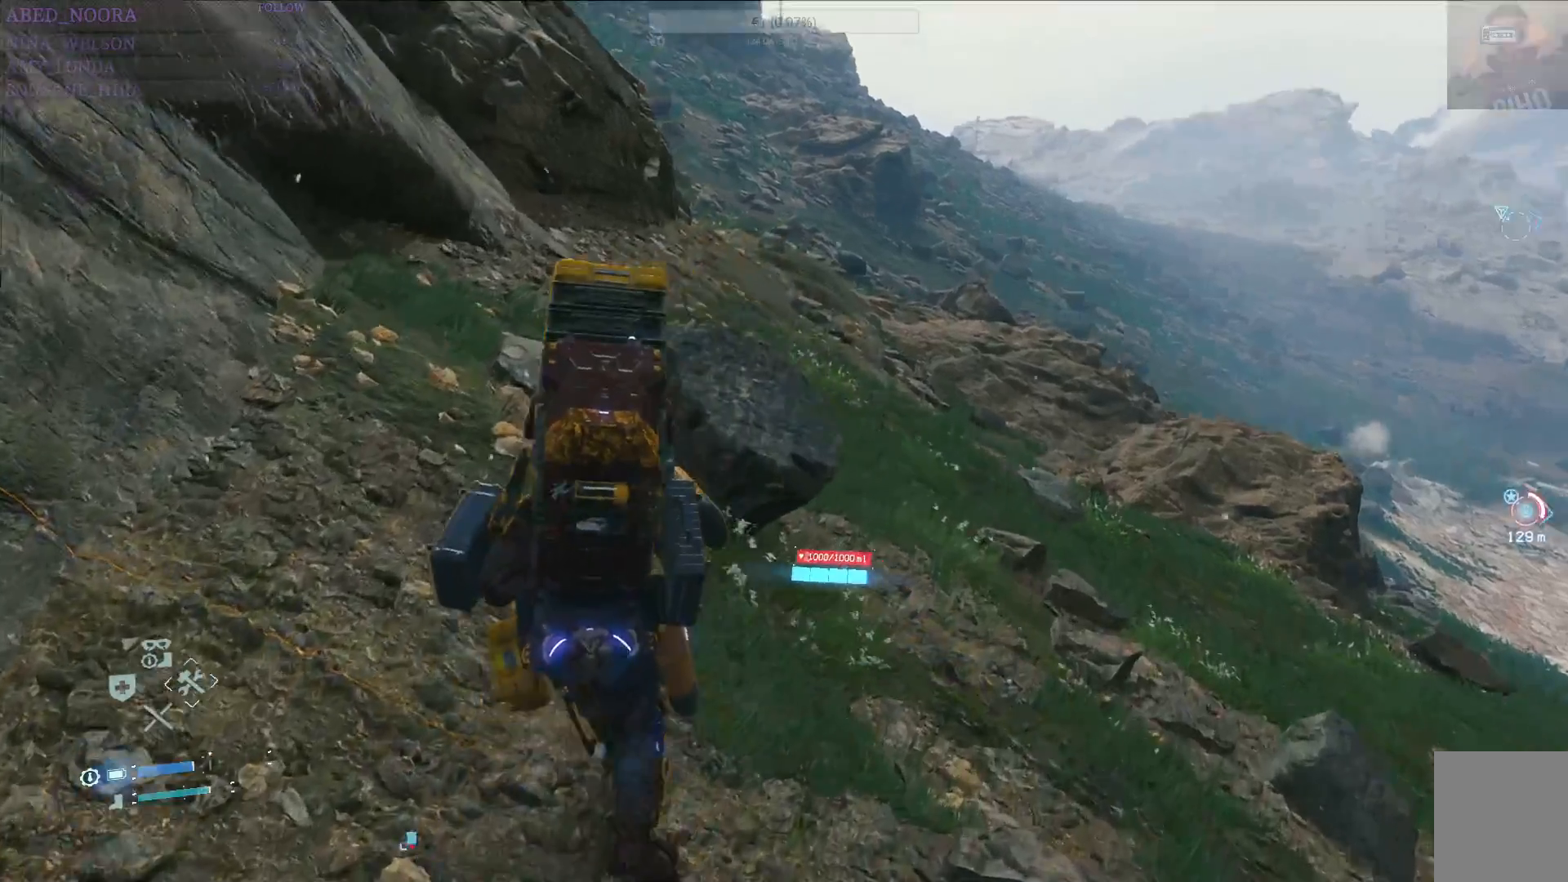
{"buttons": ["L2", "R2"], "left_stick": "up", "right_stick": "center", "events": [[67, "right_stick", "center"]]}
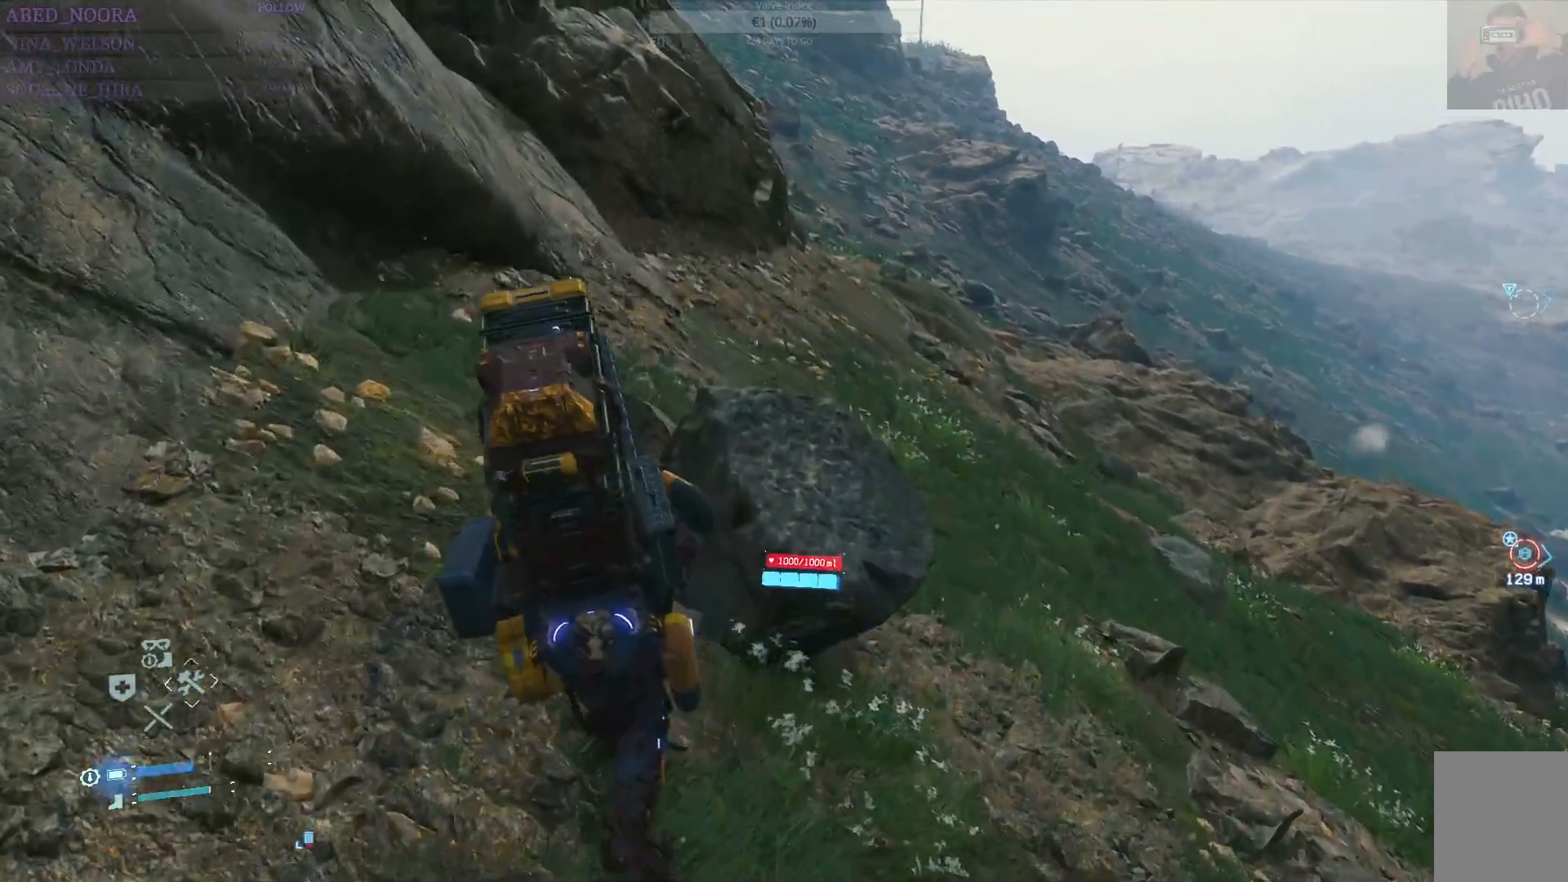
{"buttons": ["L2", "R2"], "left_stick": "up-left", "right_stick": "right", "events": [[333, "right_stick", "right"], [433, "left_stick", "up-left"]]}
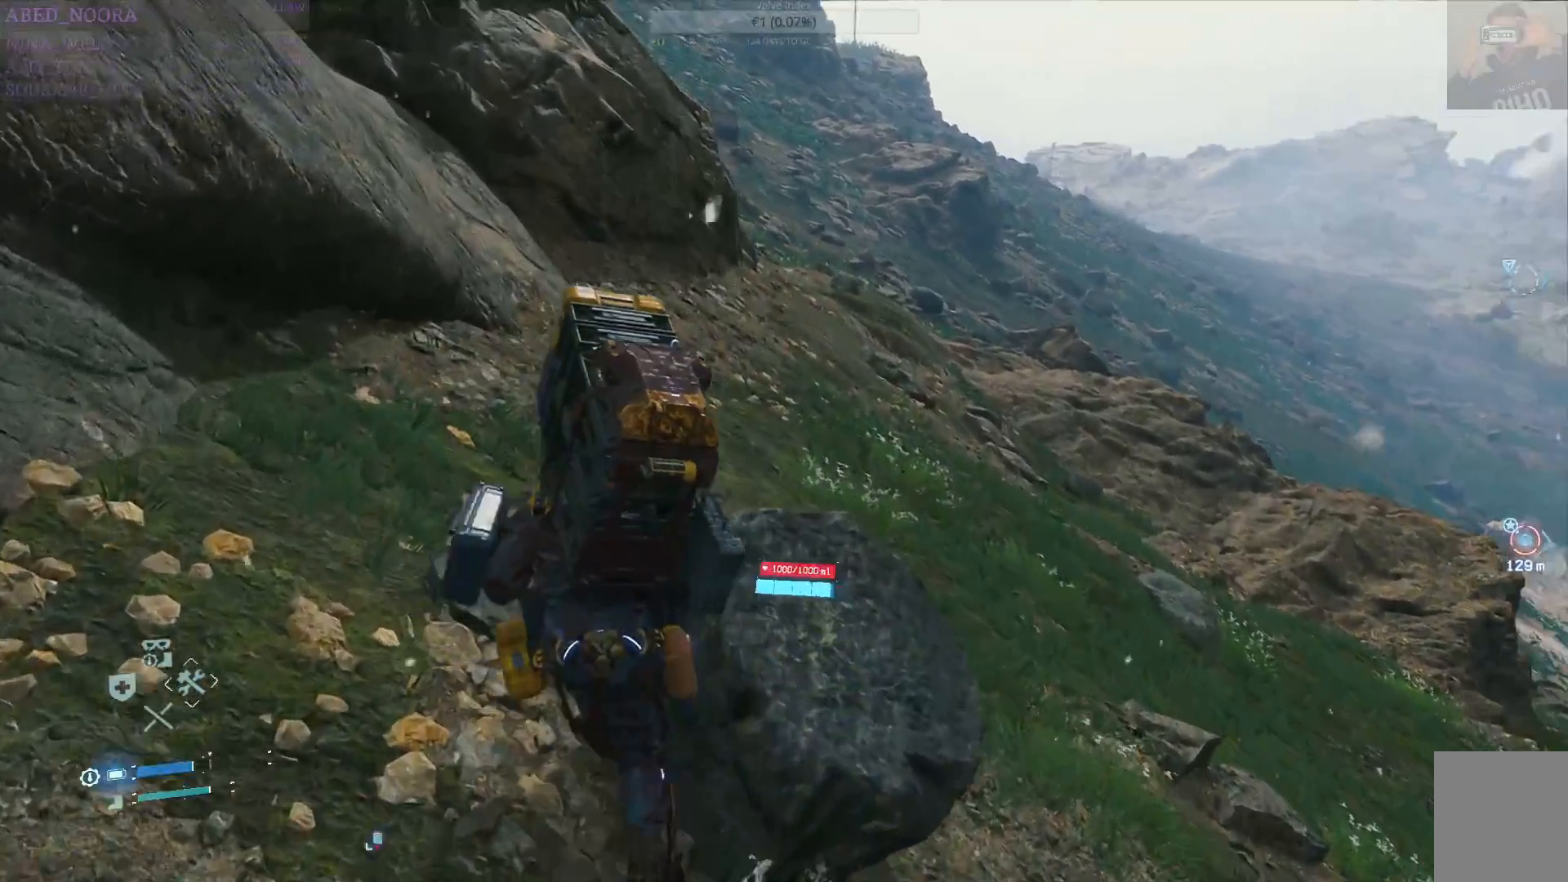
{"buttons": ["L2", "R2"], "left_stick": "up", "right_stick": "right", "events": [[117, "left_stick", "up"], [150, "right_stick", "center"], [333, "right_stick", "right"]]}
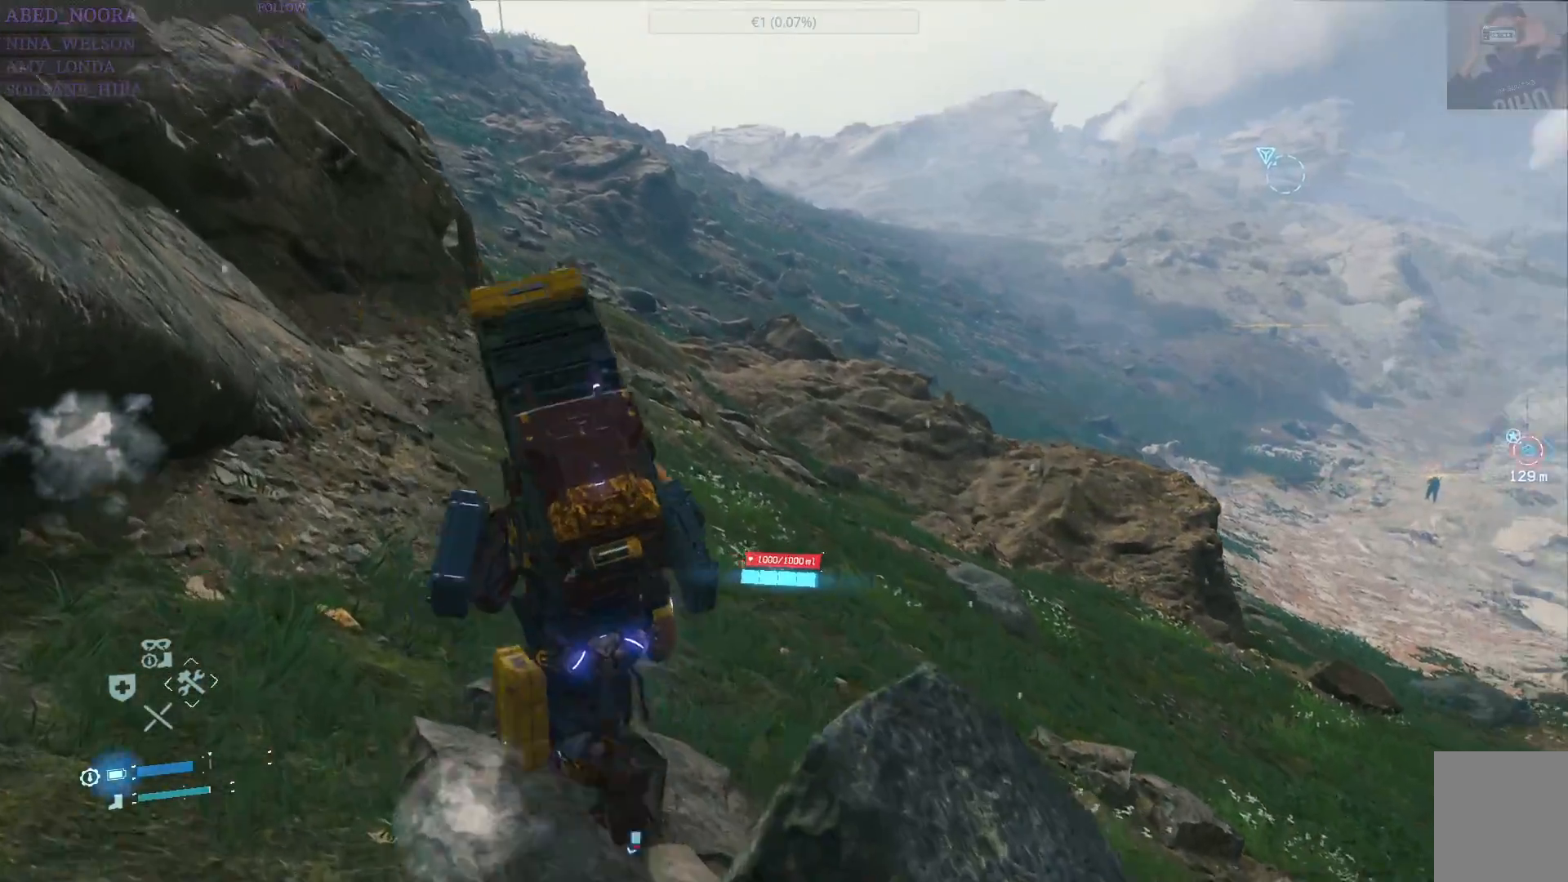
{"buttons": ["L2", "R2"], "left_stick": "up", "right_stick": "center", "events": [[50, "right_stick", "center"]]}
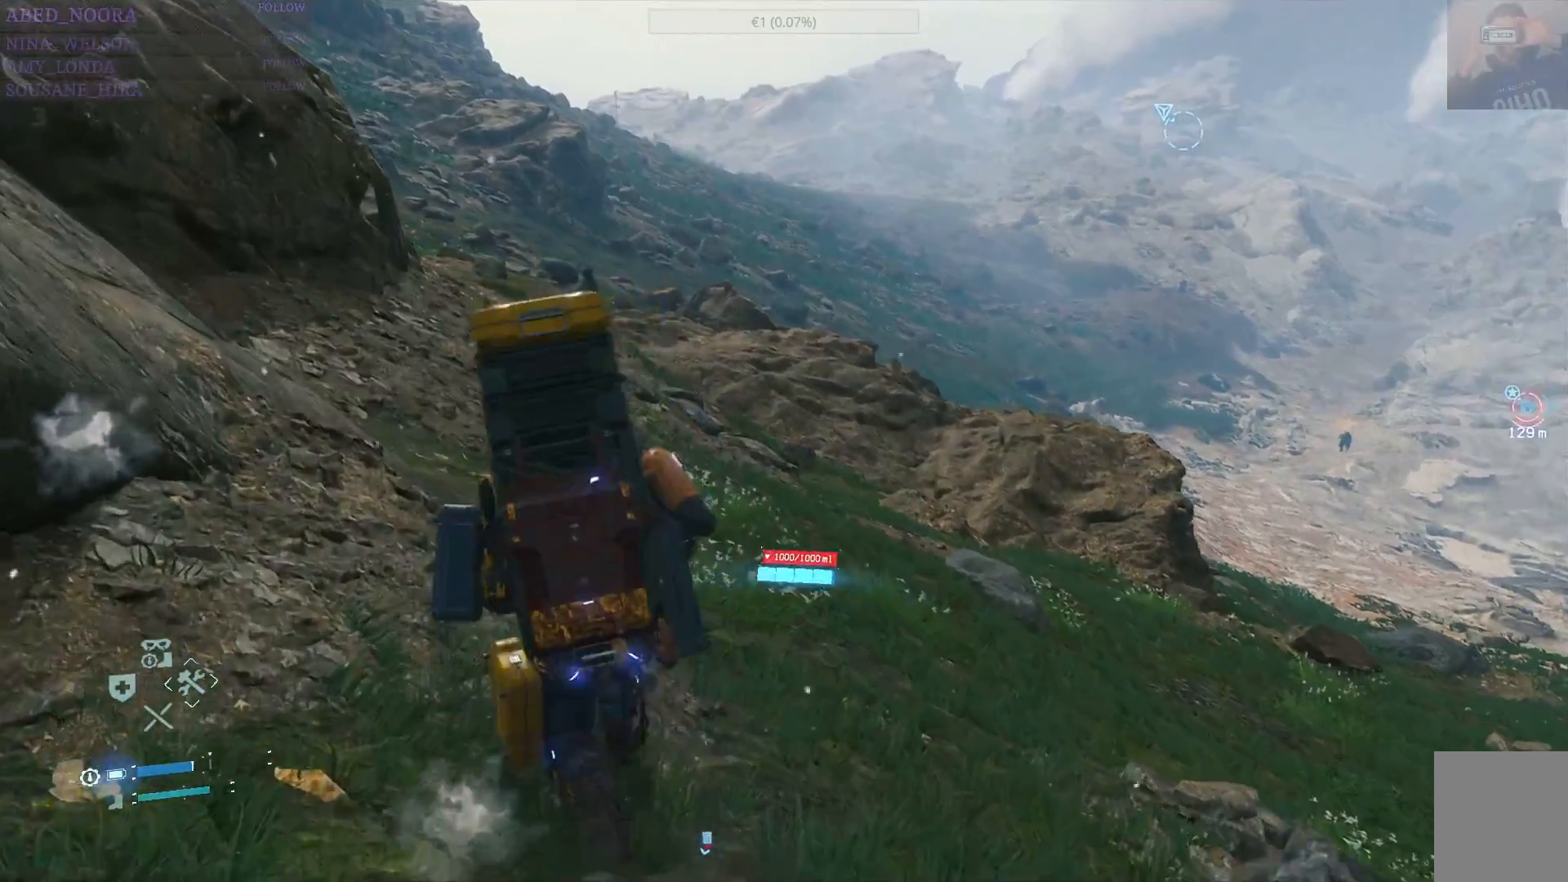
{"buttons": ["L2", "R2"], "left_stick": "up", "right_stick": "center", "events": []}
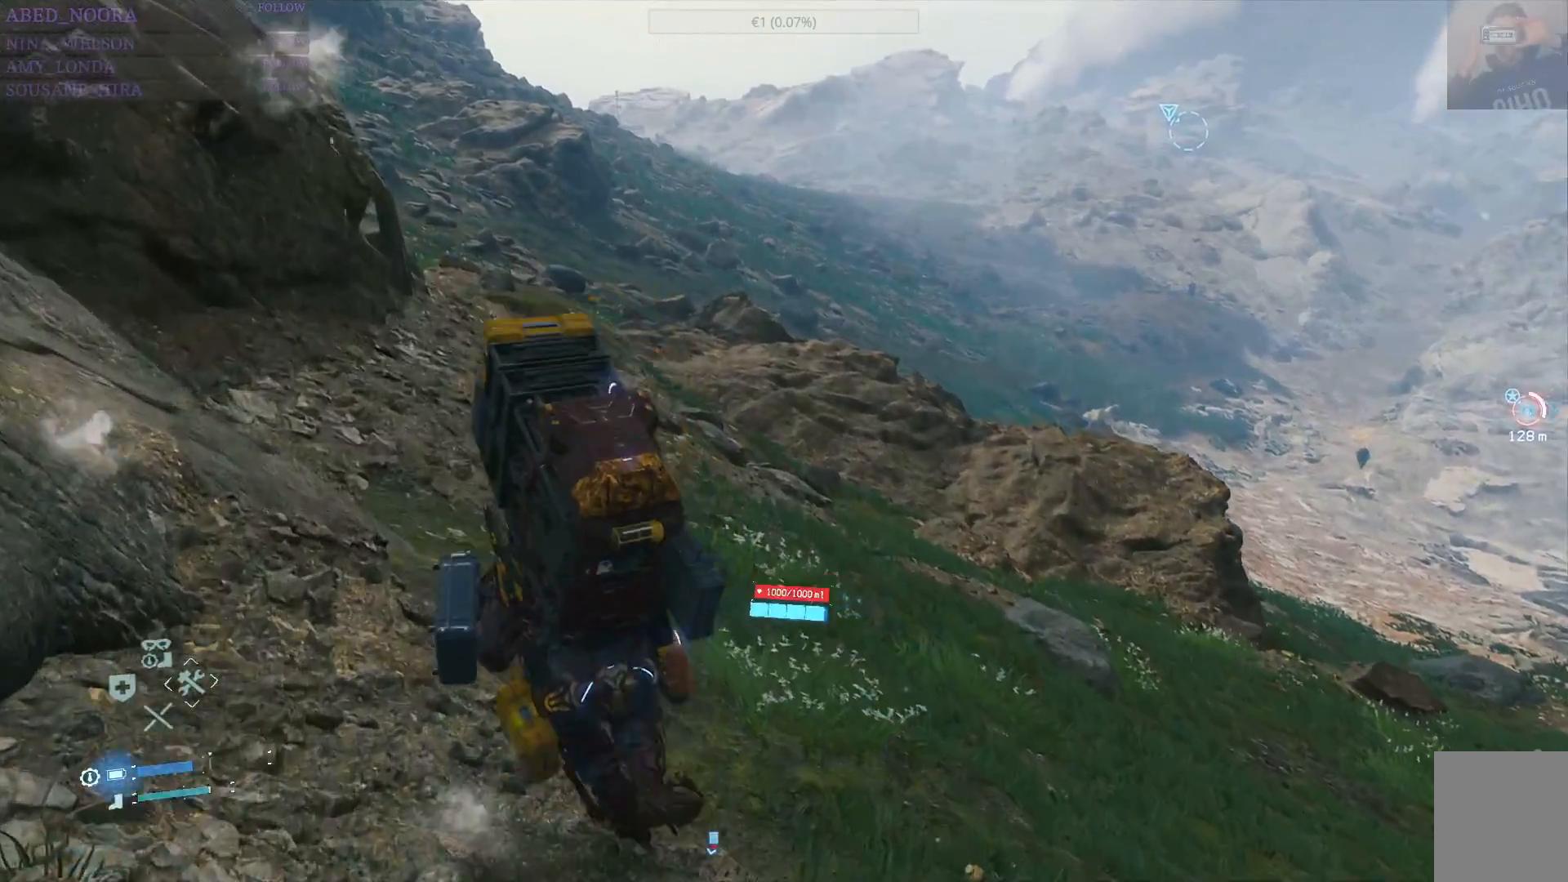
{"buttons": ["L2", "R2"], "left_stick": "up", "right_stick": "center", "events": []}
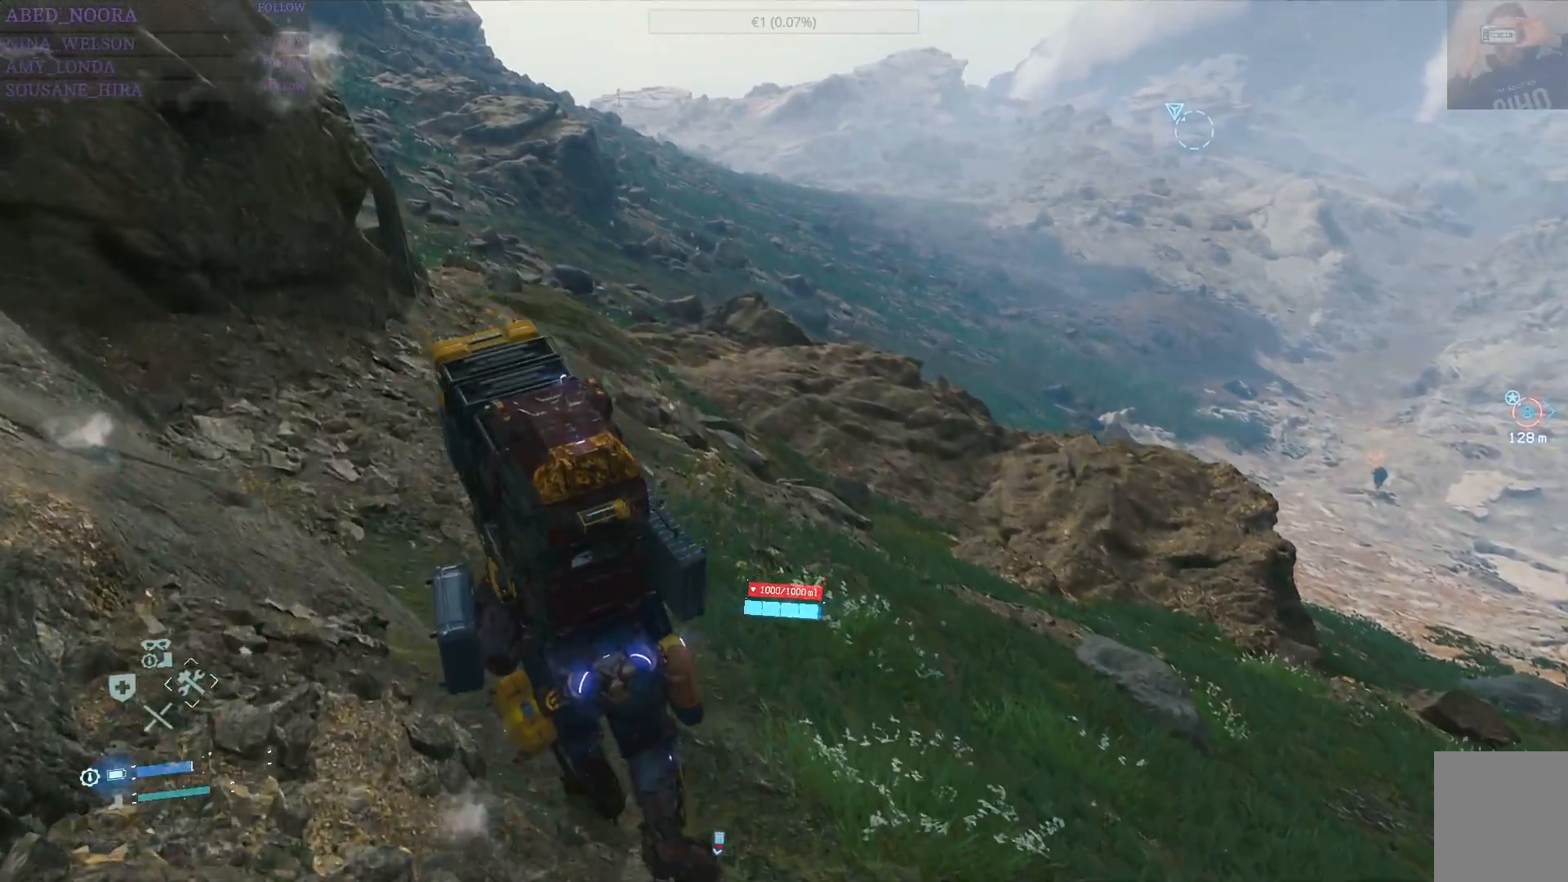
{"buttons": ["L2", "R2"], "left_stick": "up", "right_stick": "center", "events": [[50, "right_stick", "right"], [417, "right_stick", "center"]]}
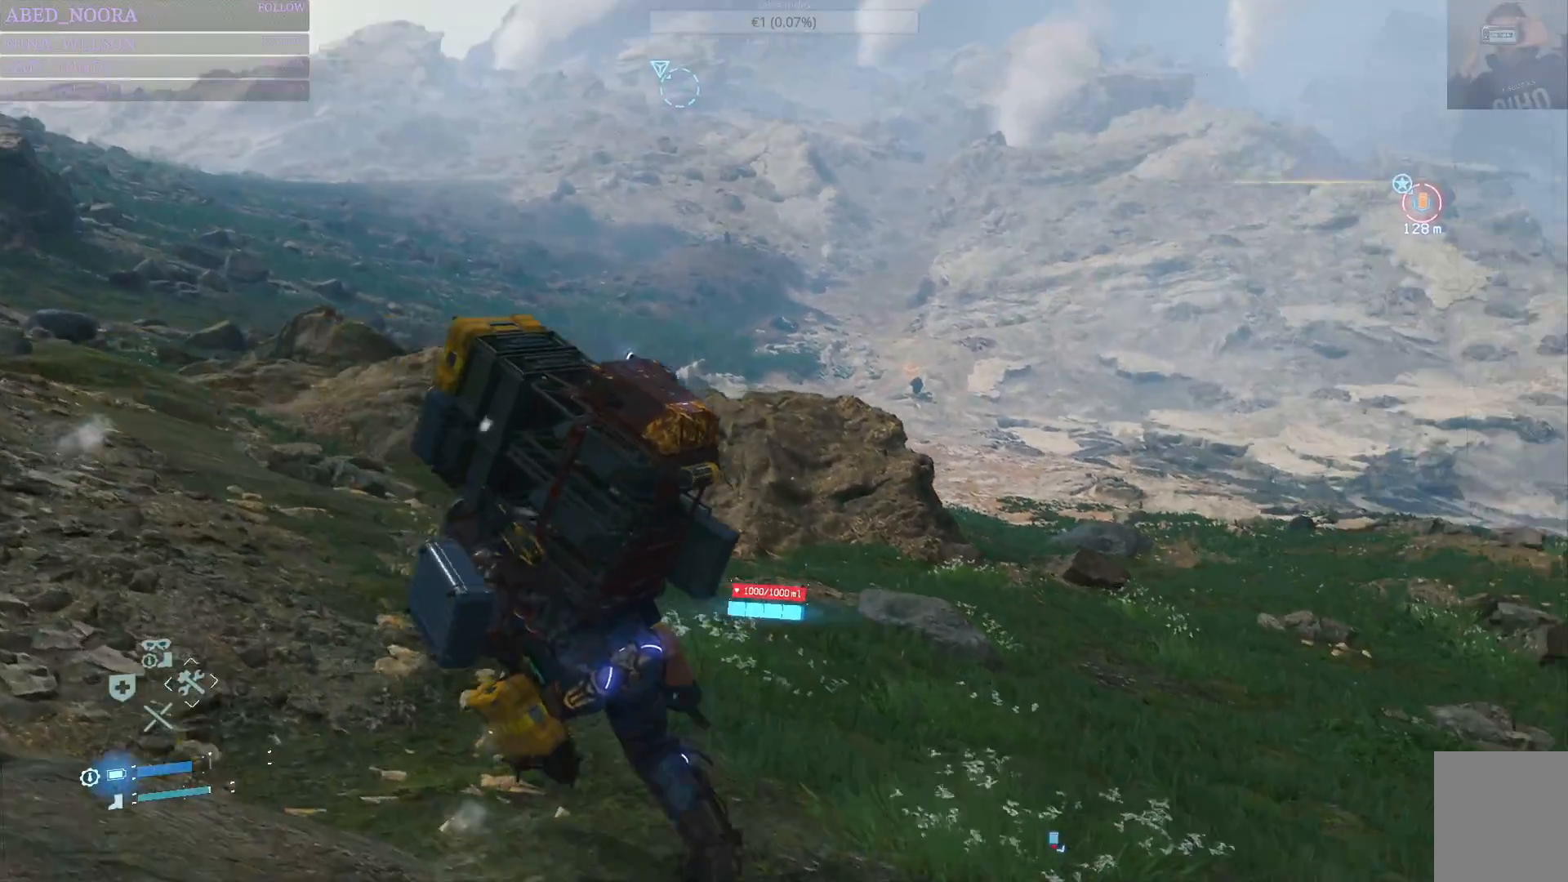
{"buttons": ["L2", "R2"], "left_stick": "up", "right_stick": "center", "events": []}
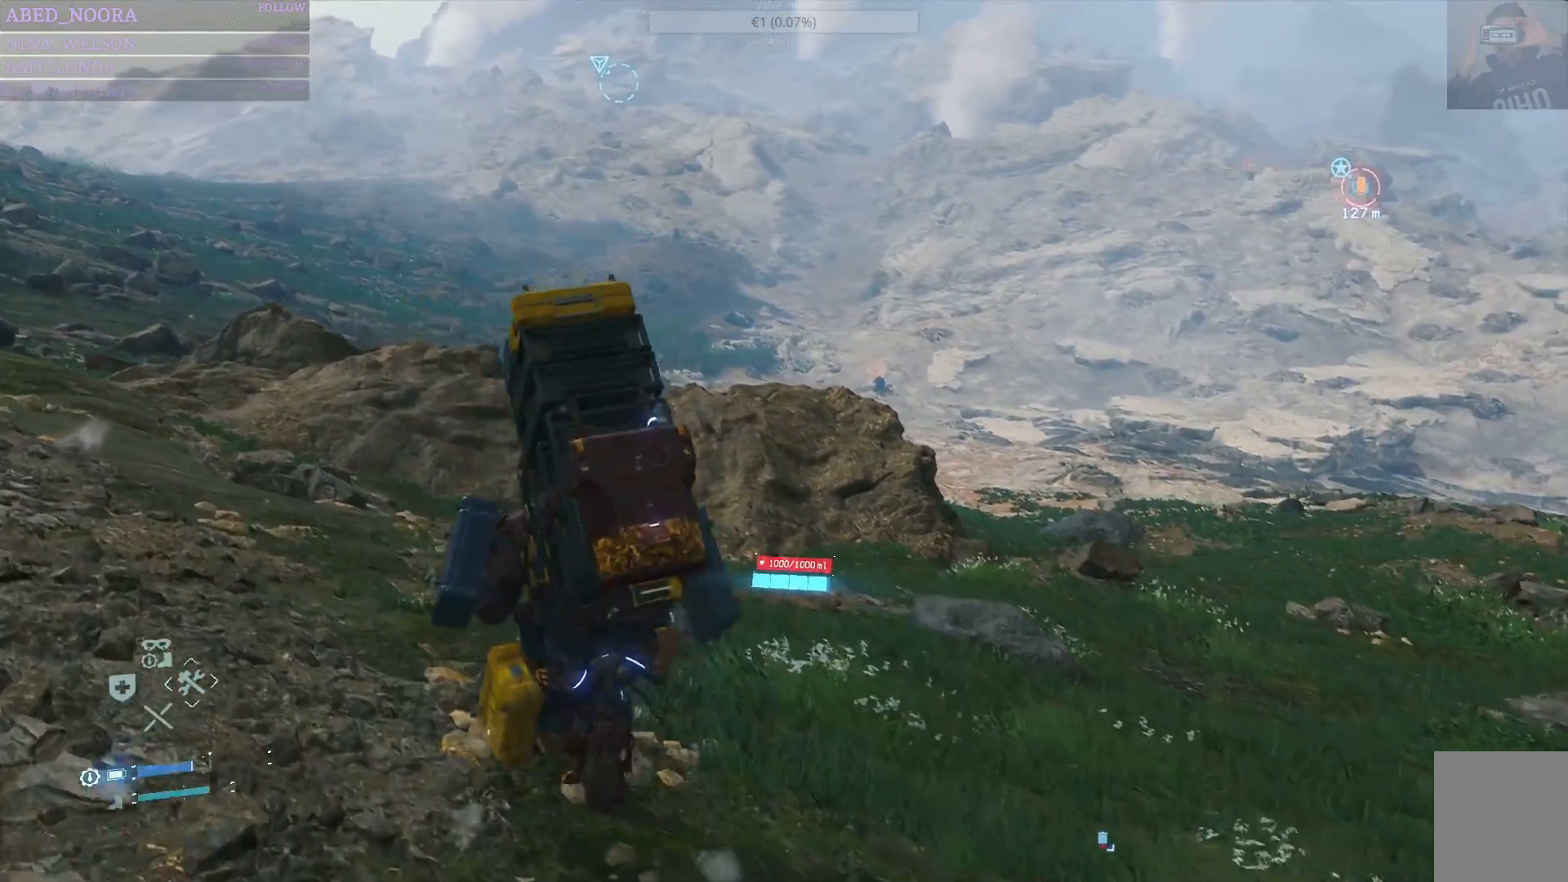
{"buttons": ["L2", "R2"], "left_stick": "up", "right_stick": "center", "events": []}
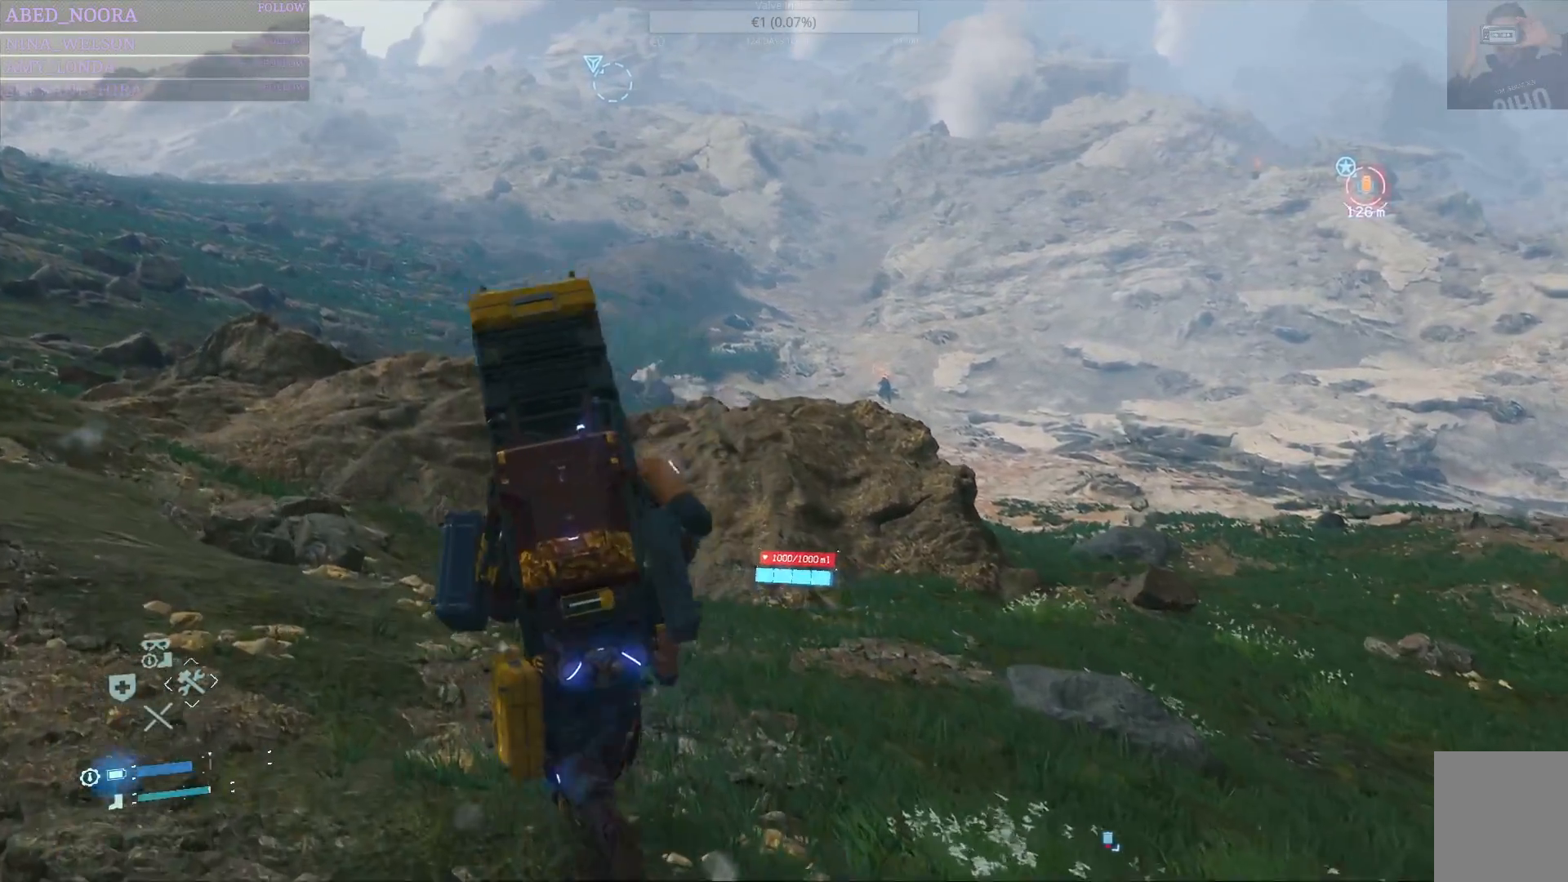
{"buttons": ["L2", "R2"], "left_stick": "up", "right_stick": "center", "events": [[200, "right_stick", "down-right"], [250, "right_stick", "down"], [467, "right_stick", "center"]]}
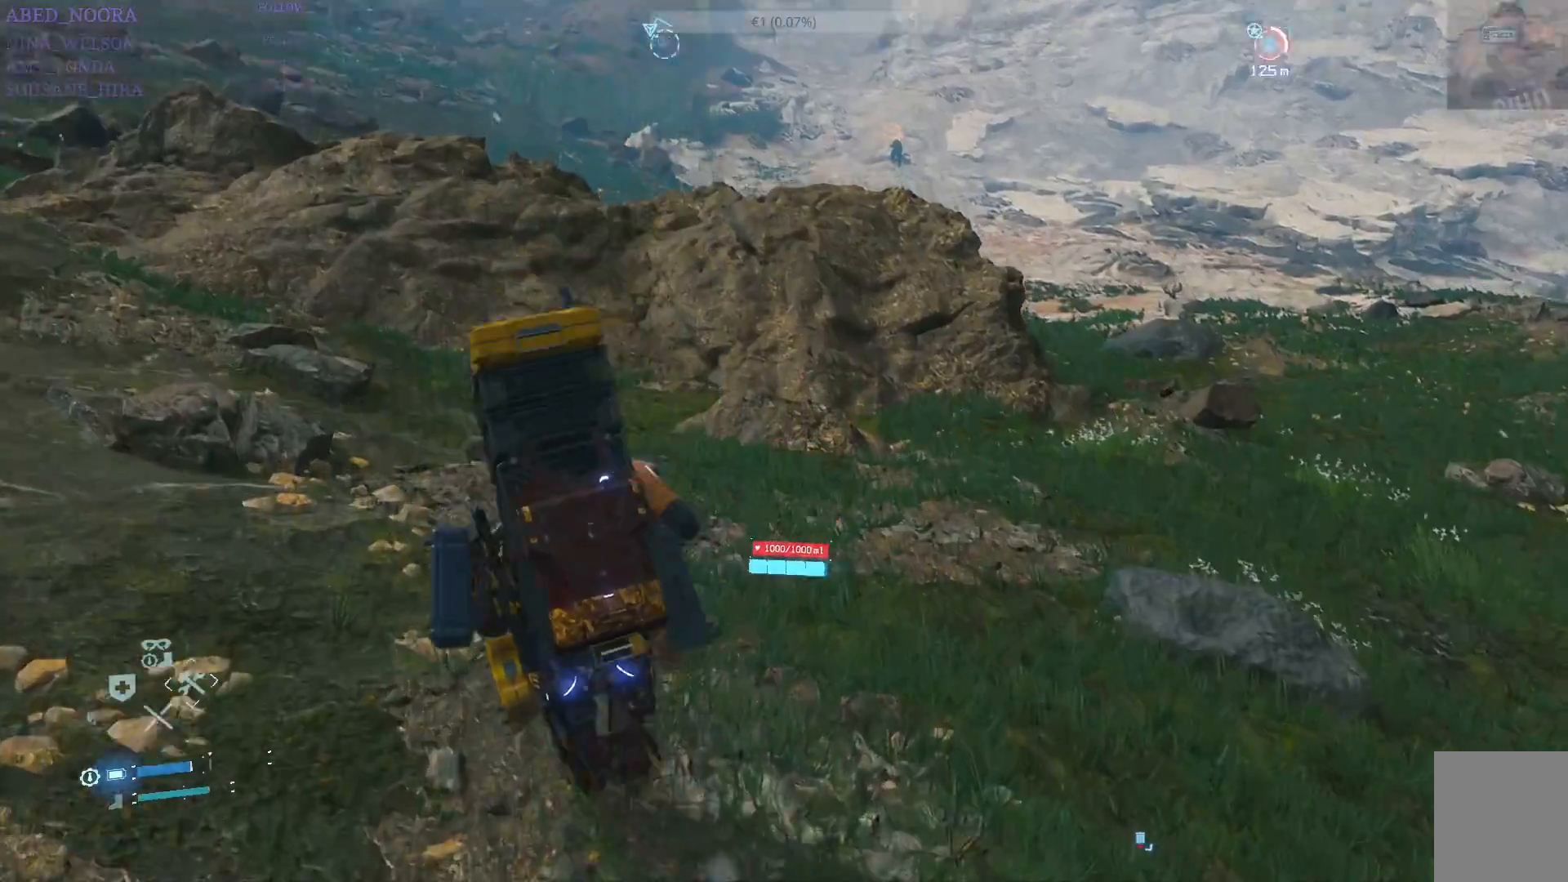
{"buttons": ["L2", "R2"], "left_stick": "up", "right_stick": "center", "events": []}
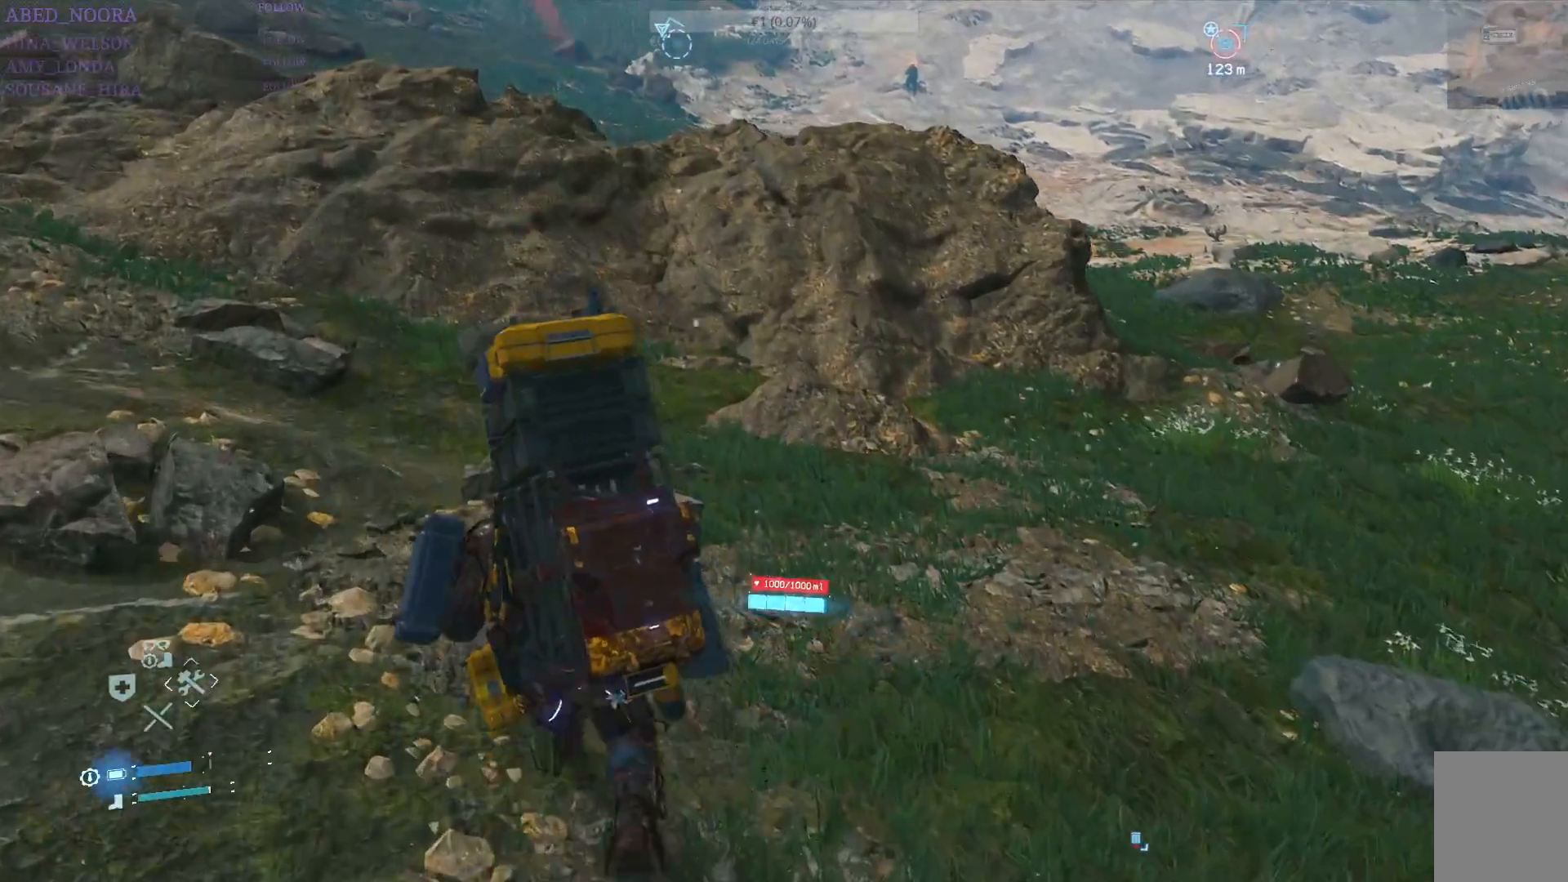
{"buttons": ["L2", "R2"], "left_stick": "up", "right_stick": "up-right", "events": [[300, "right_stick", "up-right"]]}
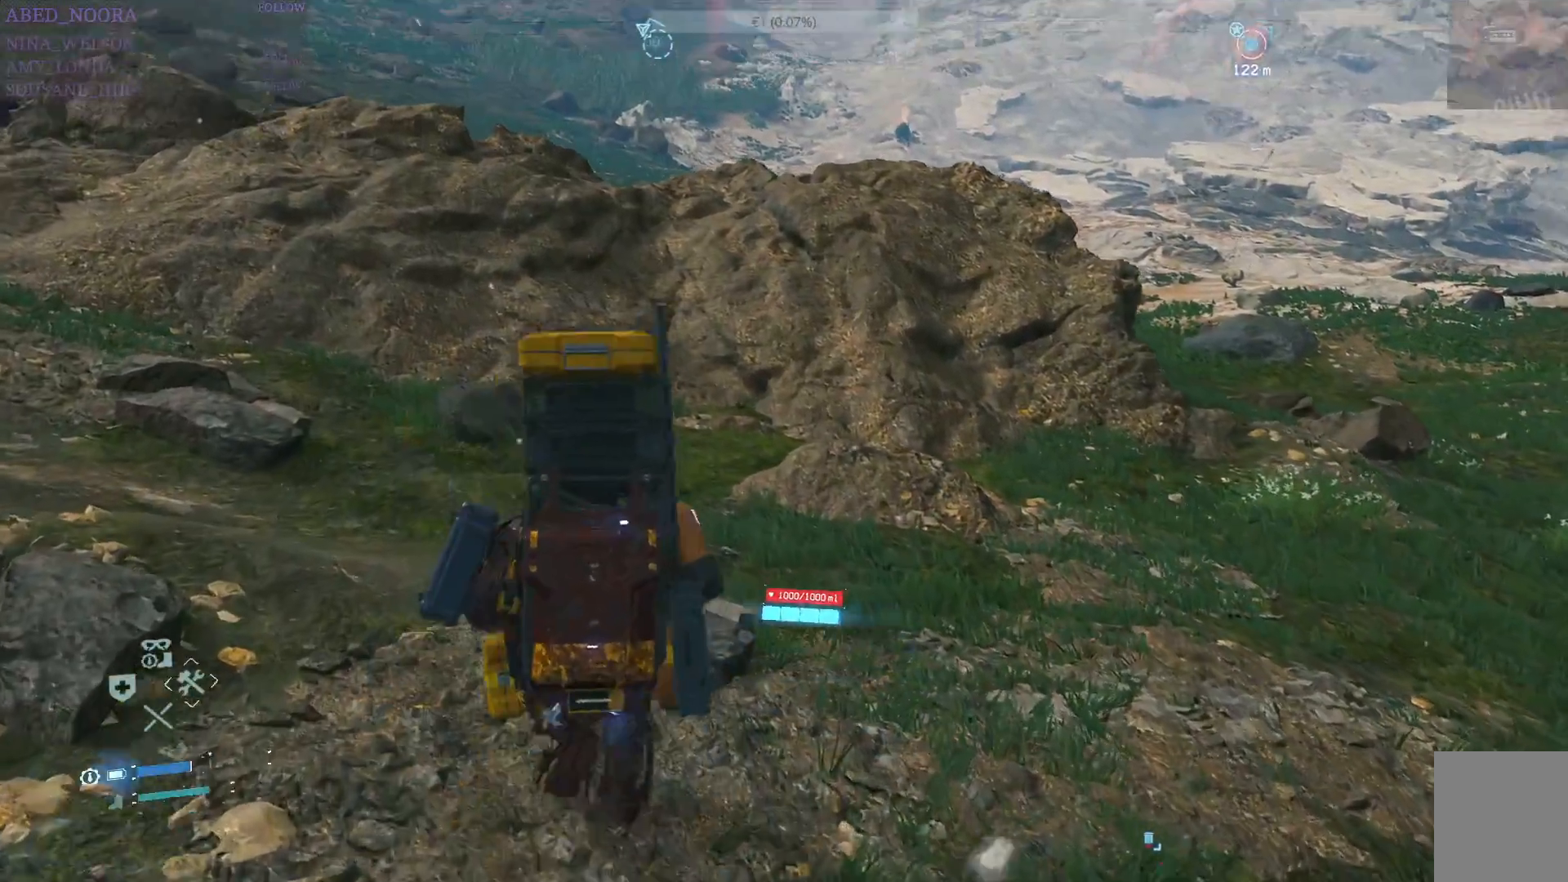
{"buttons": ["L2", "R2"], "left_stick": "up", "right_stick": "center", "events": [[83, "right_stick", "center"]]}
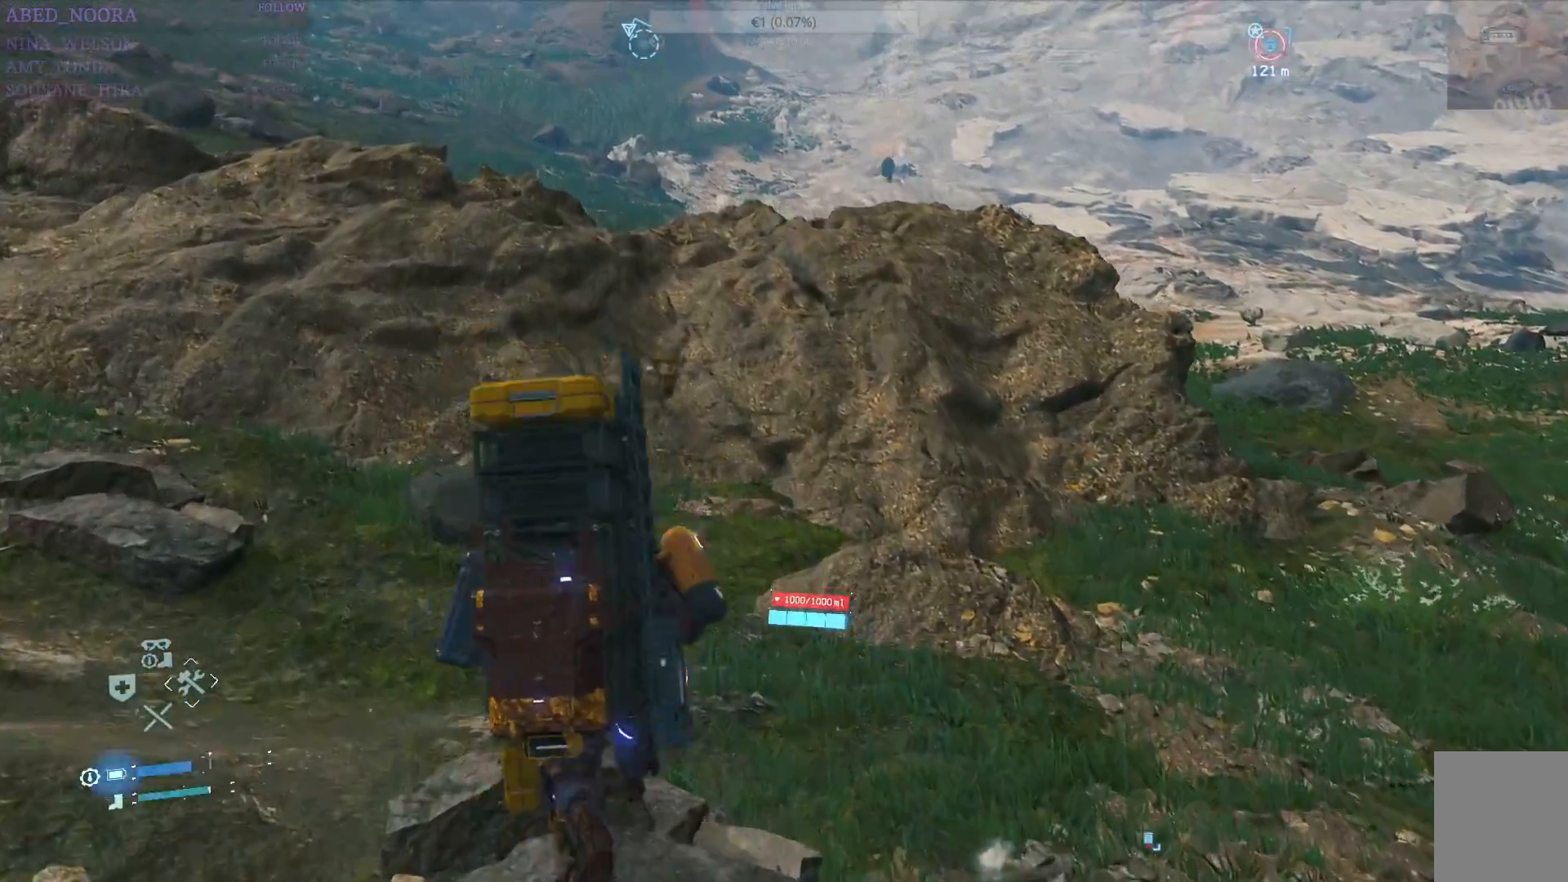
{"buttons": ["R2"], "left_stick": "center", "right_stick": "center", "events": [[367, "left_stick", "center"], [500, "L2", "up"]]}
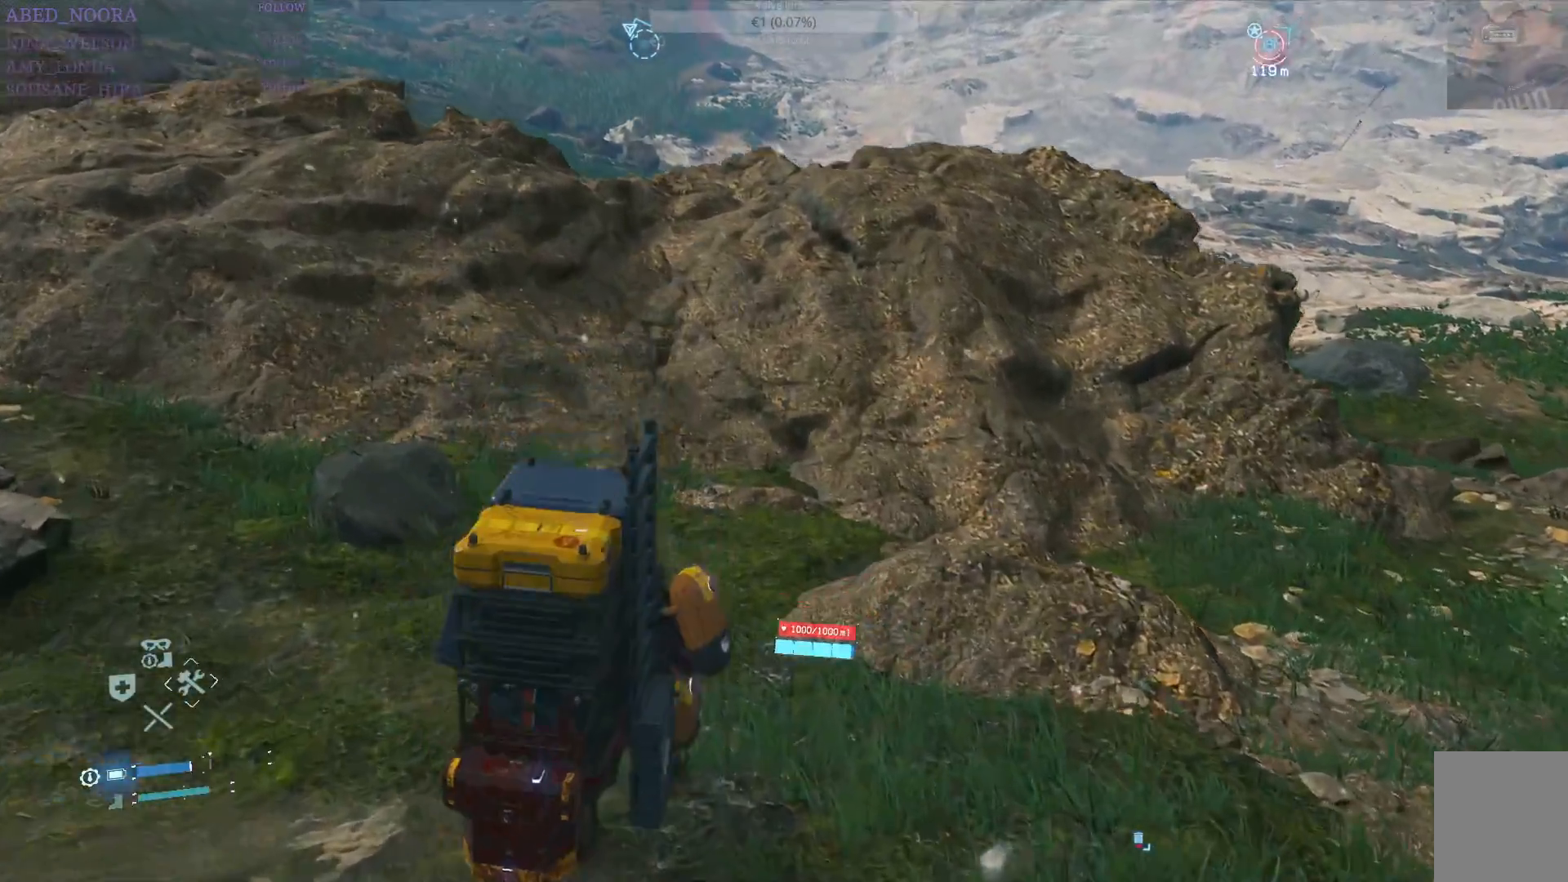
{"buttons": ["CIRCLE"], "left_stick": "center", "right_stick": "center", "events": [[67, "R2", "up"], [500, "CIRCLE", "down"]]}
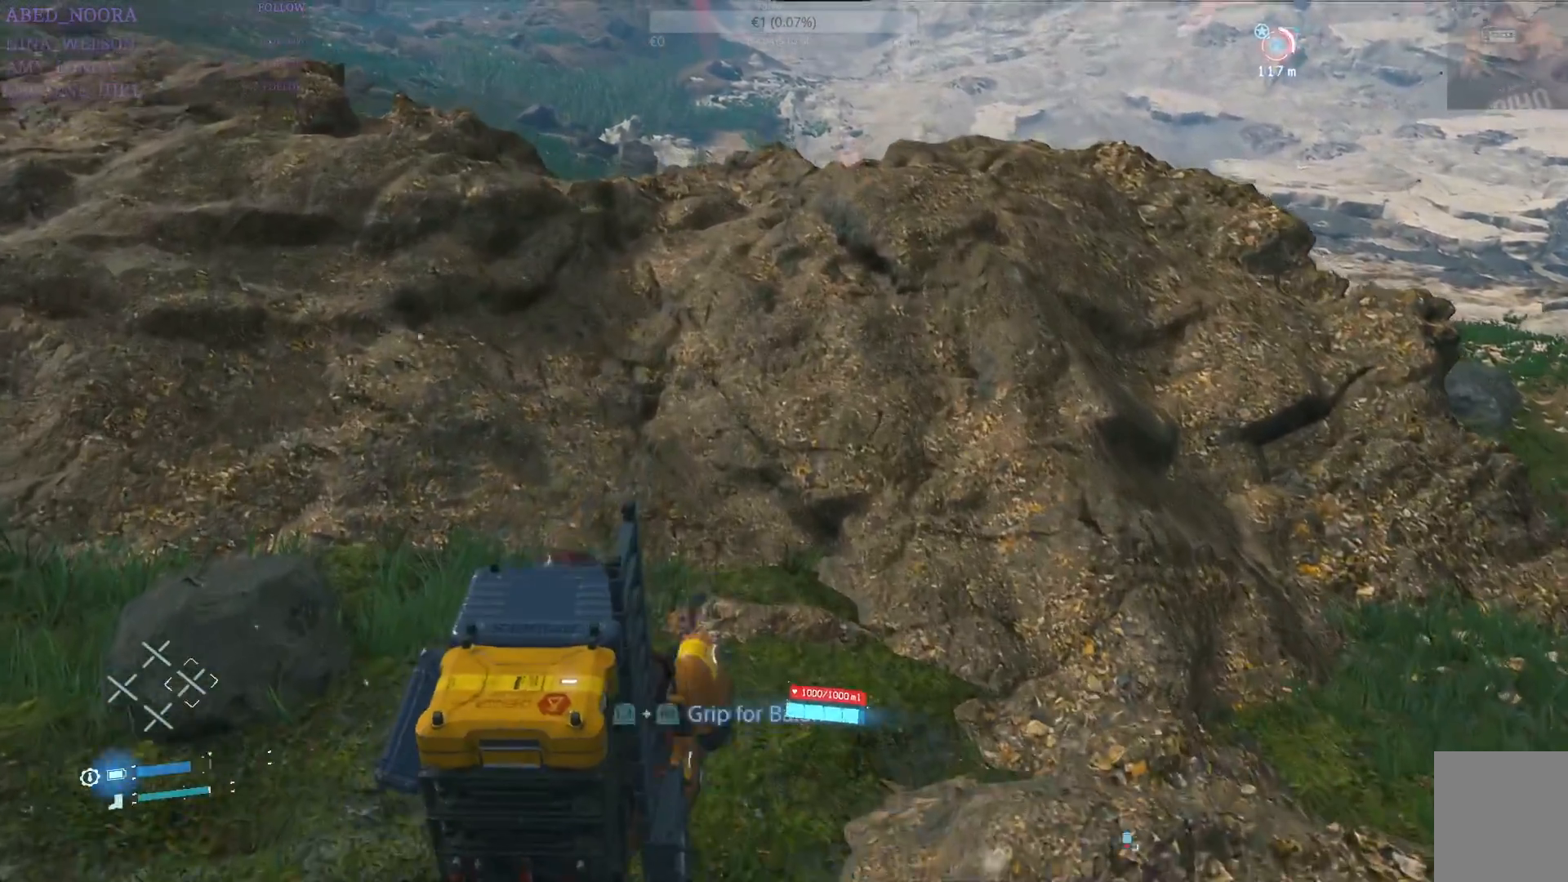
{"buttons": [], "left_stick": "center", "right_stick": "center", "events": [[100, "CIRCLE", "up"]]}
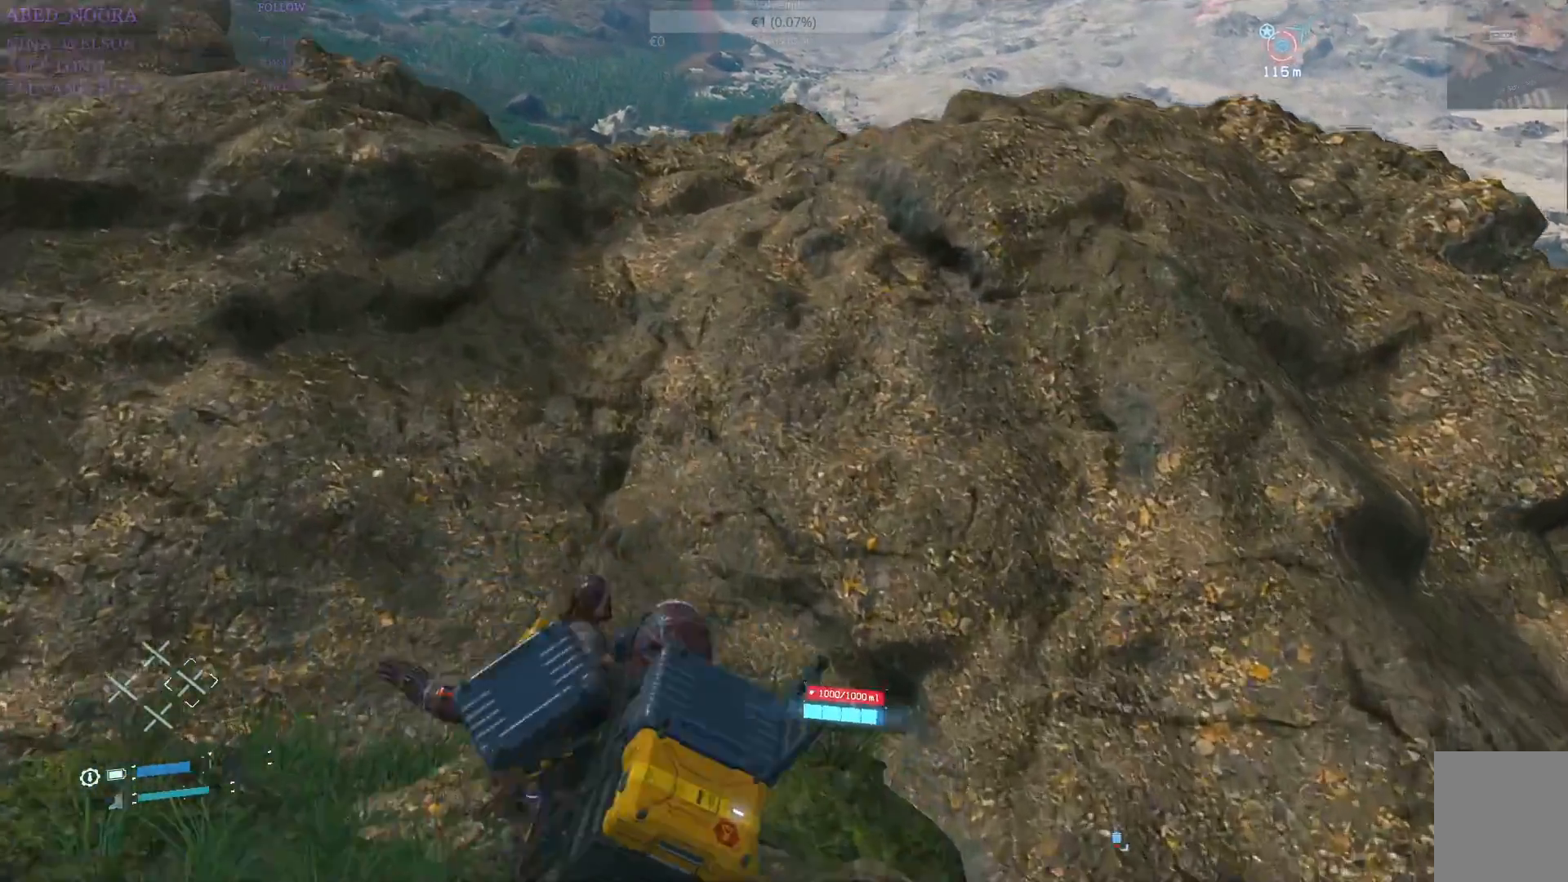
{"buttons": ["R2"], "left_stick": "down", "right_stick": "center", "events": [[83, "left_stick", "down"], [217, "R2", "down"]]}
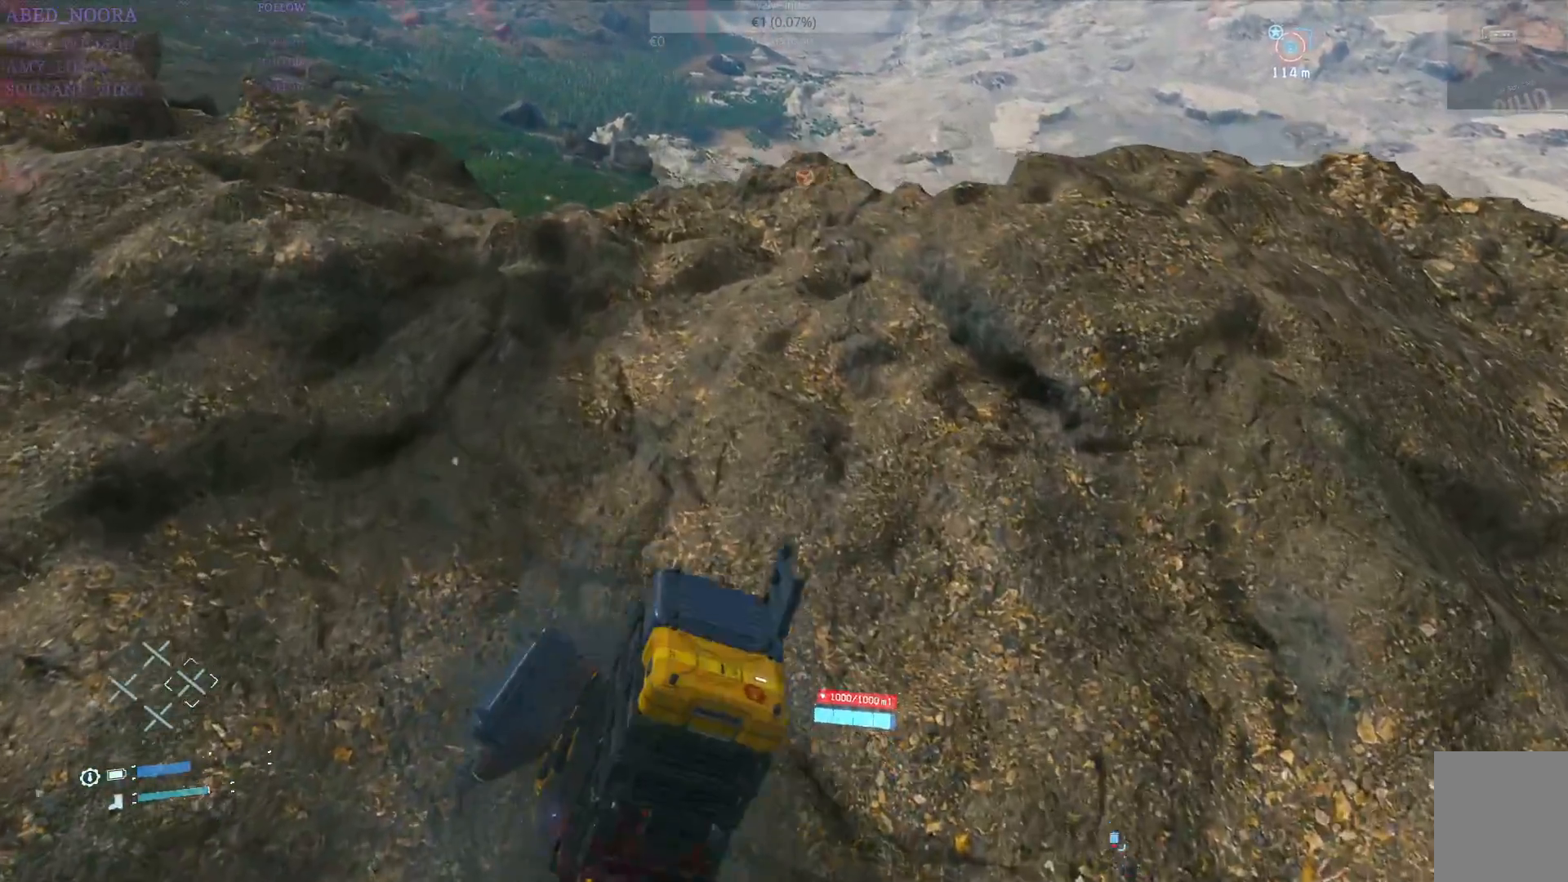
{"buttons": ["START"], "left_stick": "center", "right_stick": "center", "events": [[50, "R2", "up"], [50, "left_stick", "center"], [383, "START", "down"]]}
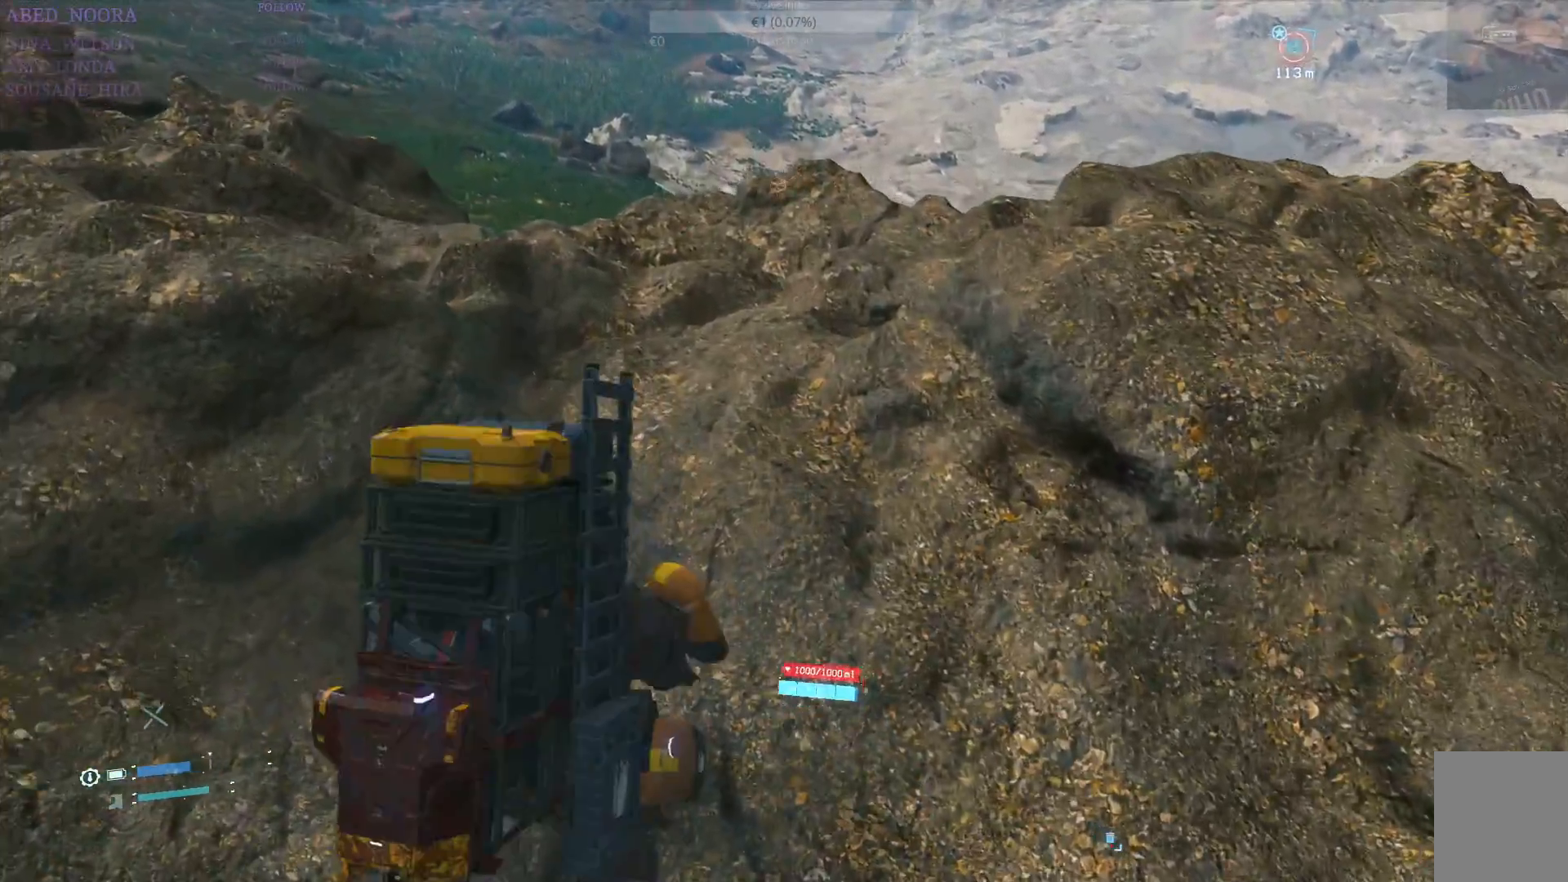
{"buttons": [], "left_stick": "center", "right_stick": "center", "events": [[50, "START", "up"]]}
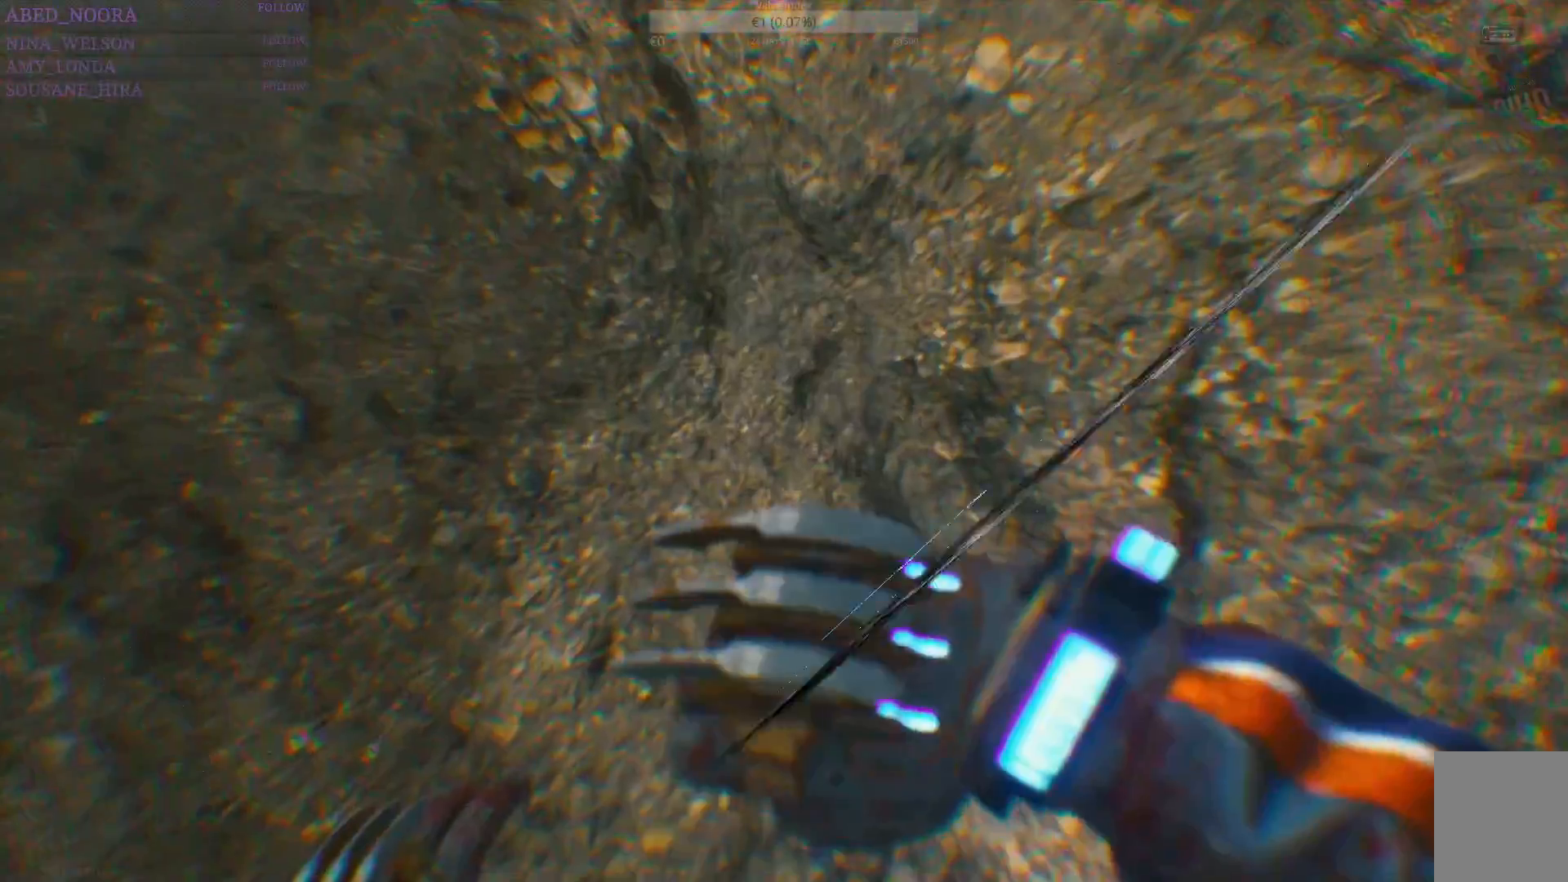
{"buttons": [], "left_stick": "center", "right_stick": "center", "events": []}